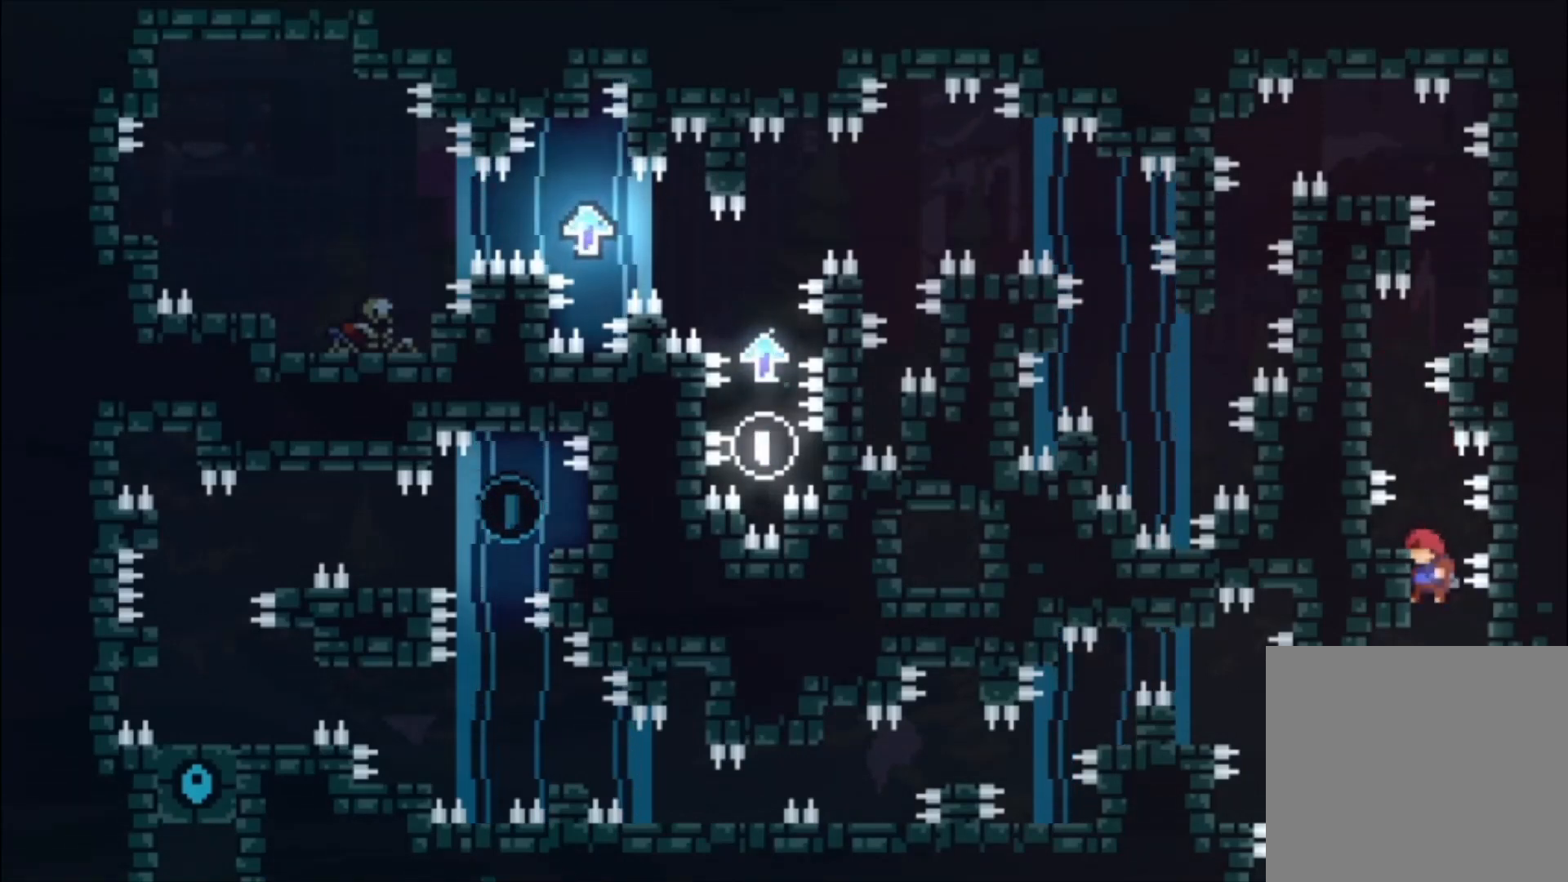
Gameplay with a controller (Xbox layout); each line is a JSON object with the inputs held at the frame after it. "events" lists button and stick changes between this image and that frame as [ms after this image, input, new state], when the widget could be followed in between. Not read: right_stick.
{"buttons": [], "left_stick": "center", "events": []}
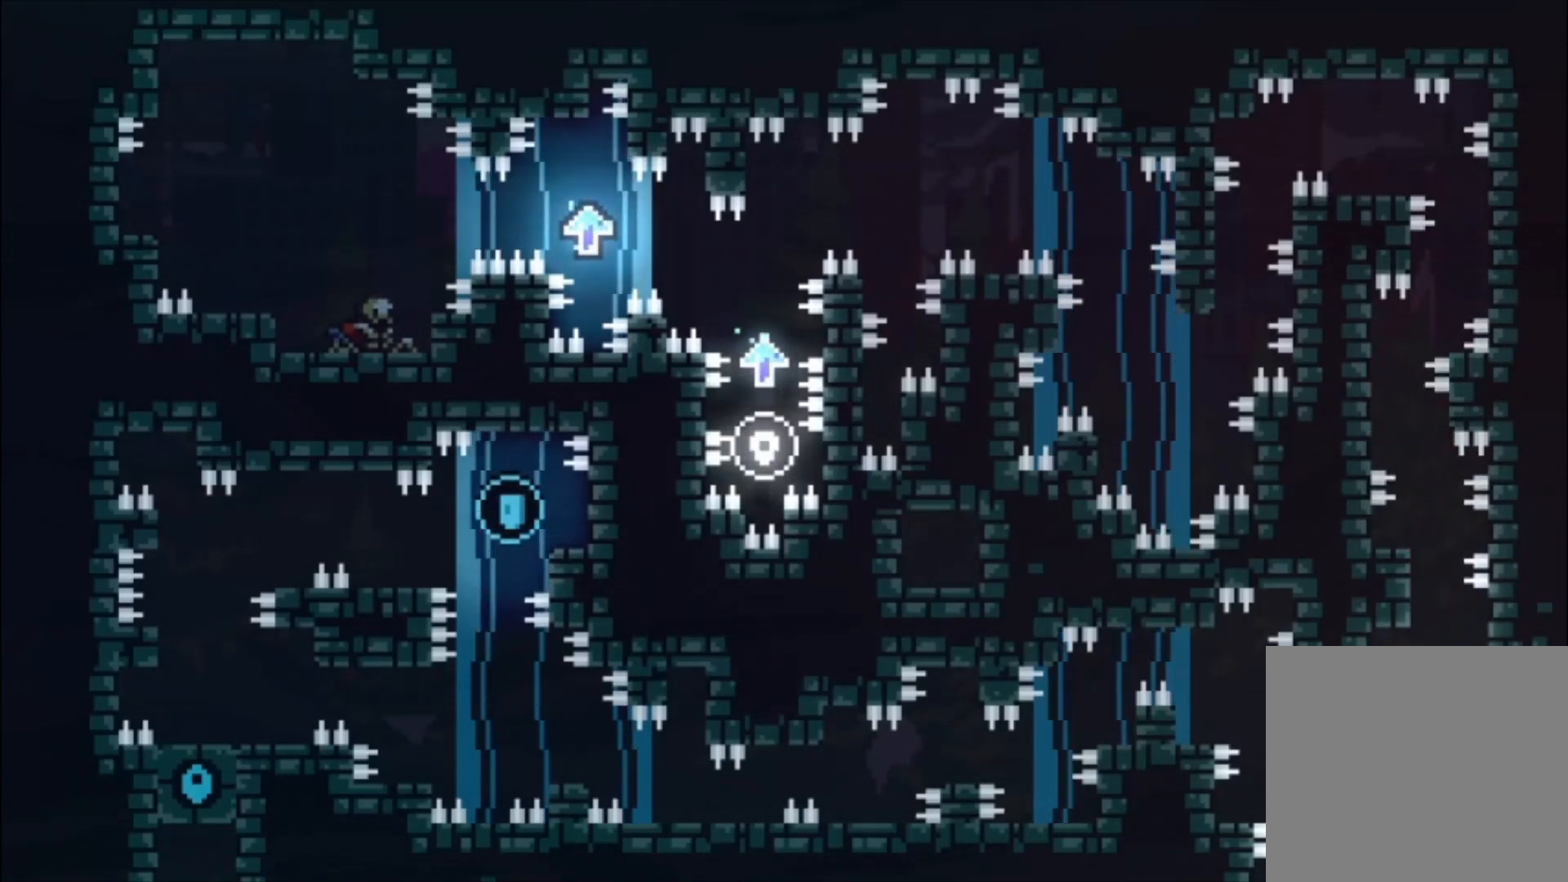
{"buttons": [], "left_stick": "center", "events": []}
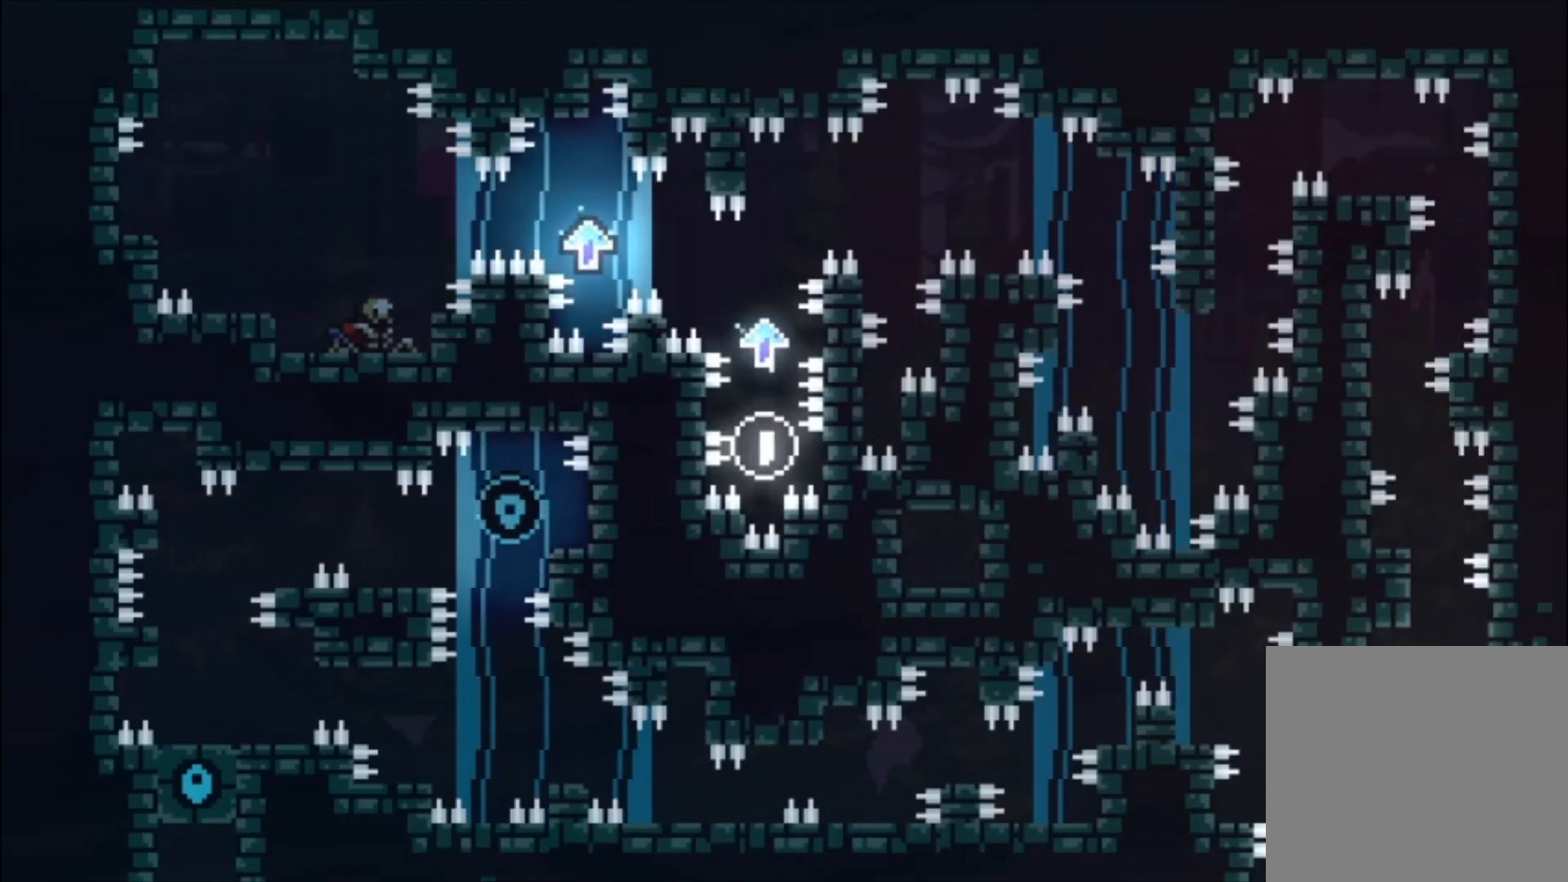
{"buttons": [], "left_stick": "left", "events": [[233, "left_stick", "left"]]}
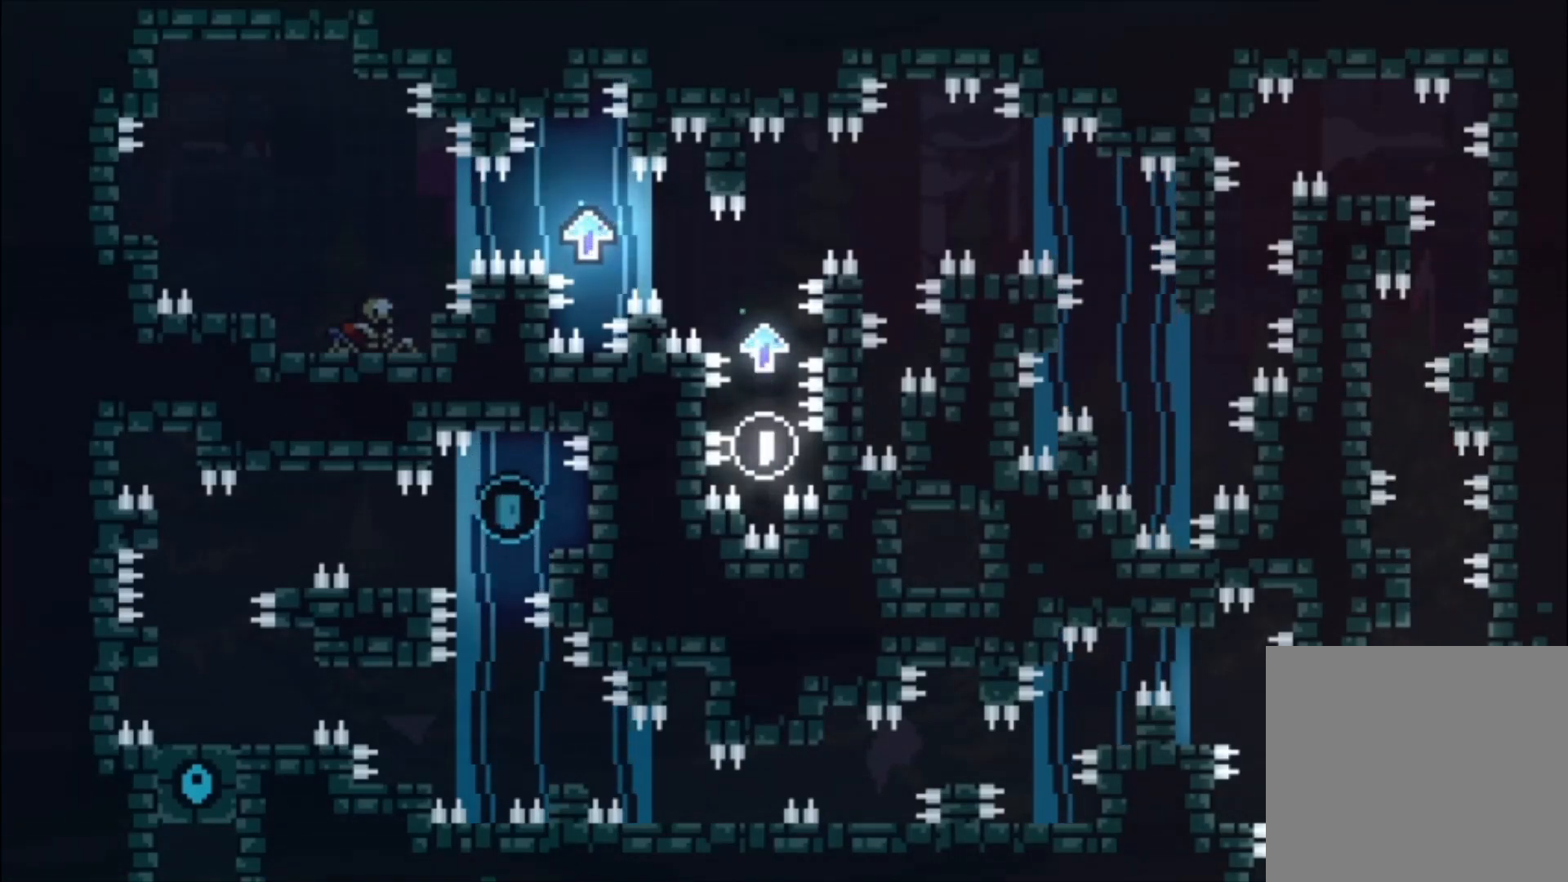
{"buttons": [], "left_stick": "center", "events": [[67, "A", "down"], [467, "A", "up"], [467, "left_stick", "center"]]}
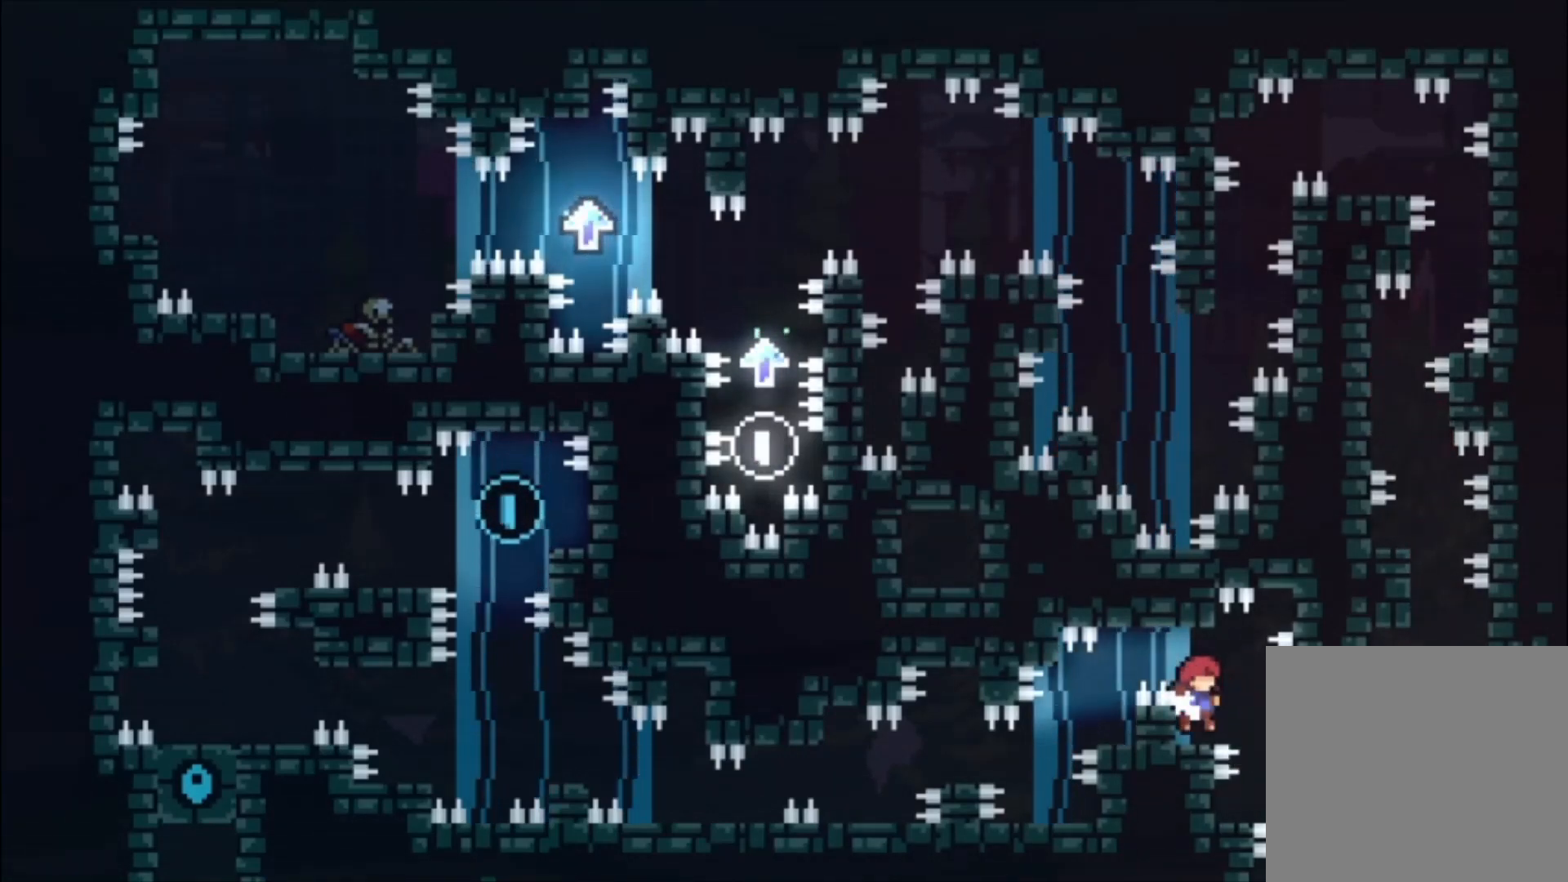
{"buttons": [], "left_stick": "center", "events": []}
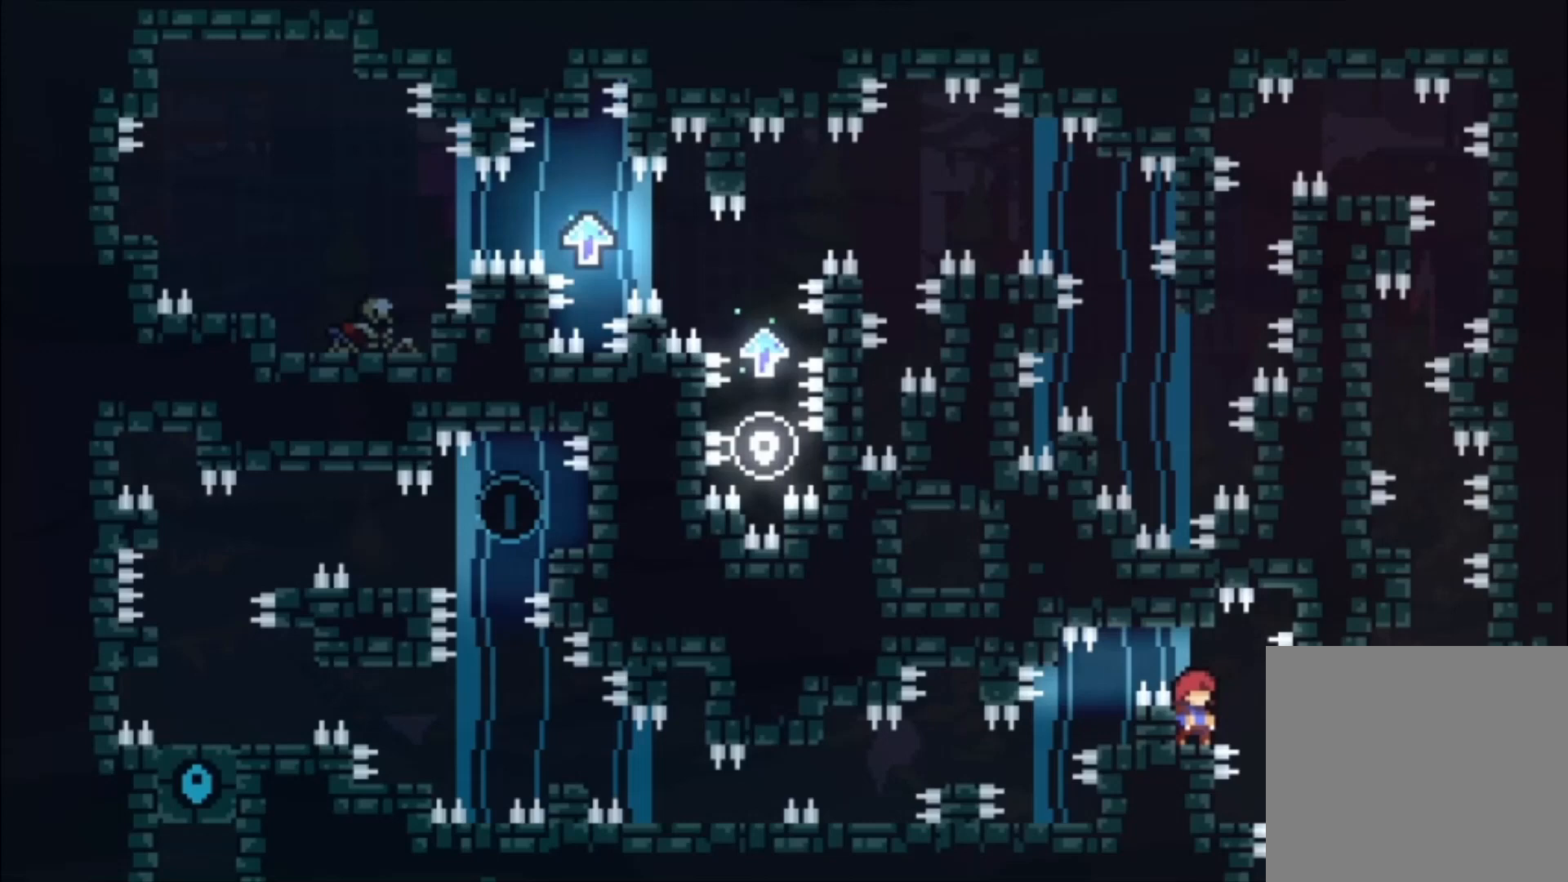
{"buttons": [], "left_stick": "center", "events": [[100, "left_stick", "left"], [167, "left_stick", "center"]]}
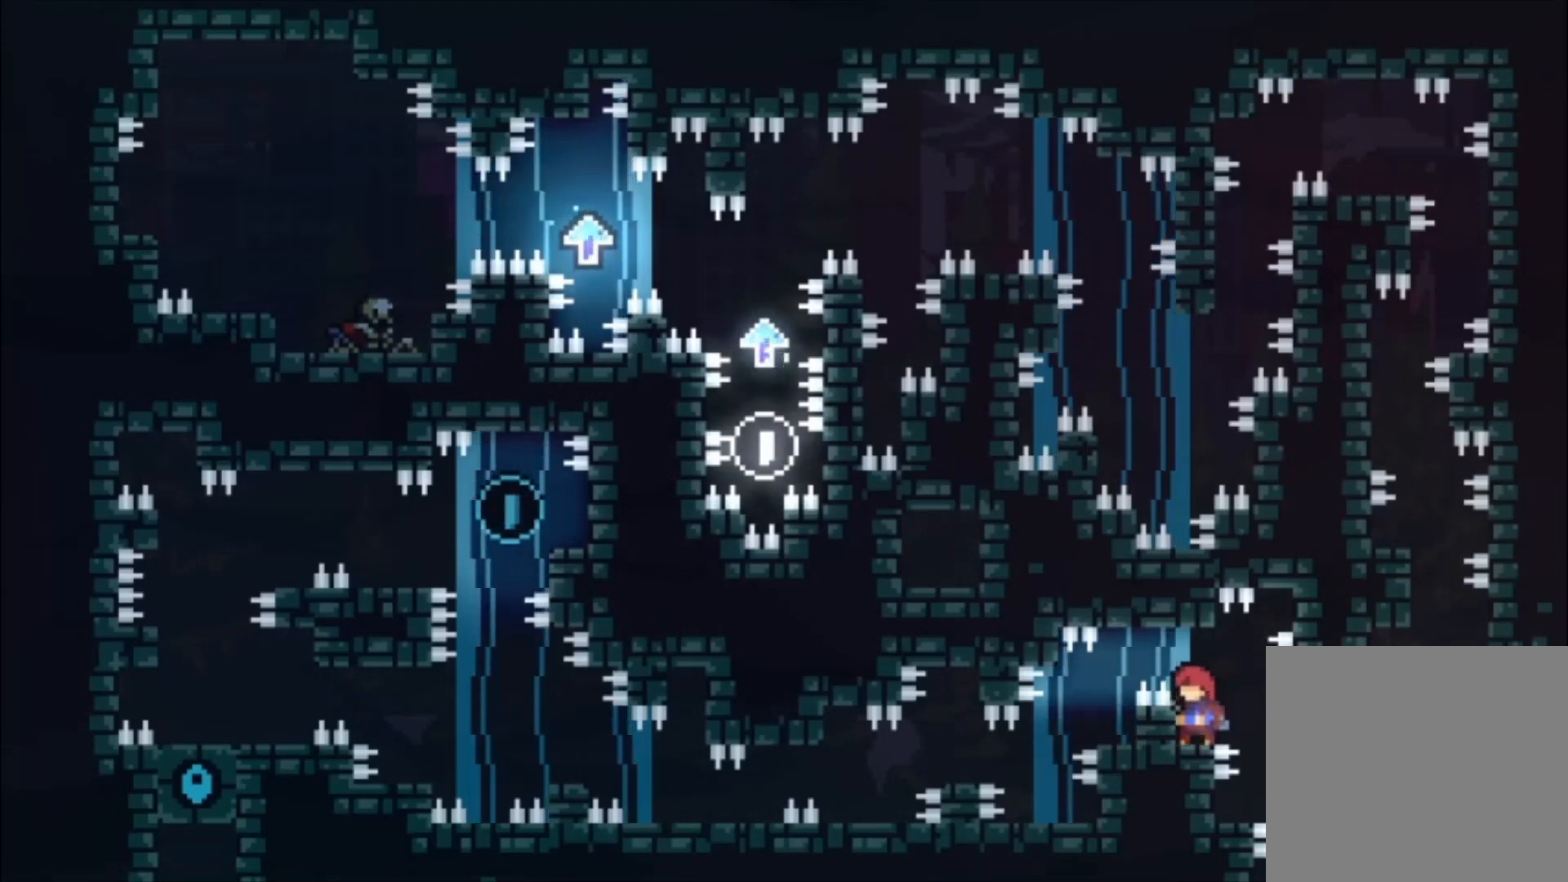
{"buttons": [], "left_stick": "center", "events": [[67, "left_stick", "down-left"], [200, "A", "down"], [300, "A", "up"], [400, "left_stick", "center"]]}
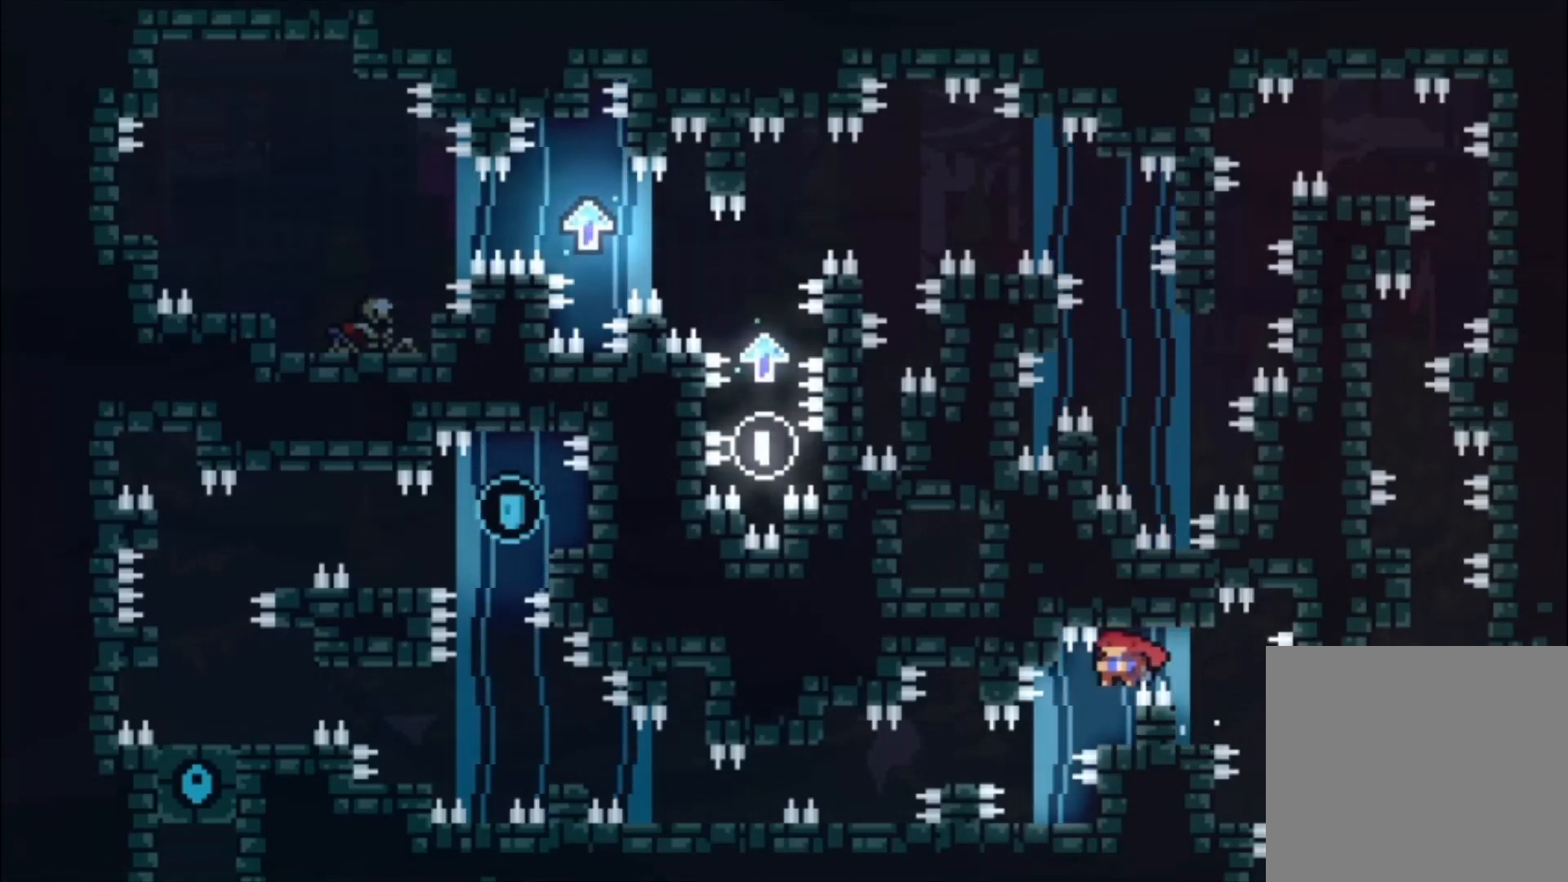
{"buttons": [], "left_stick": "center", "events": []}
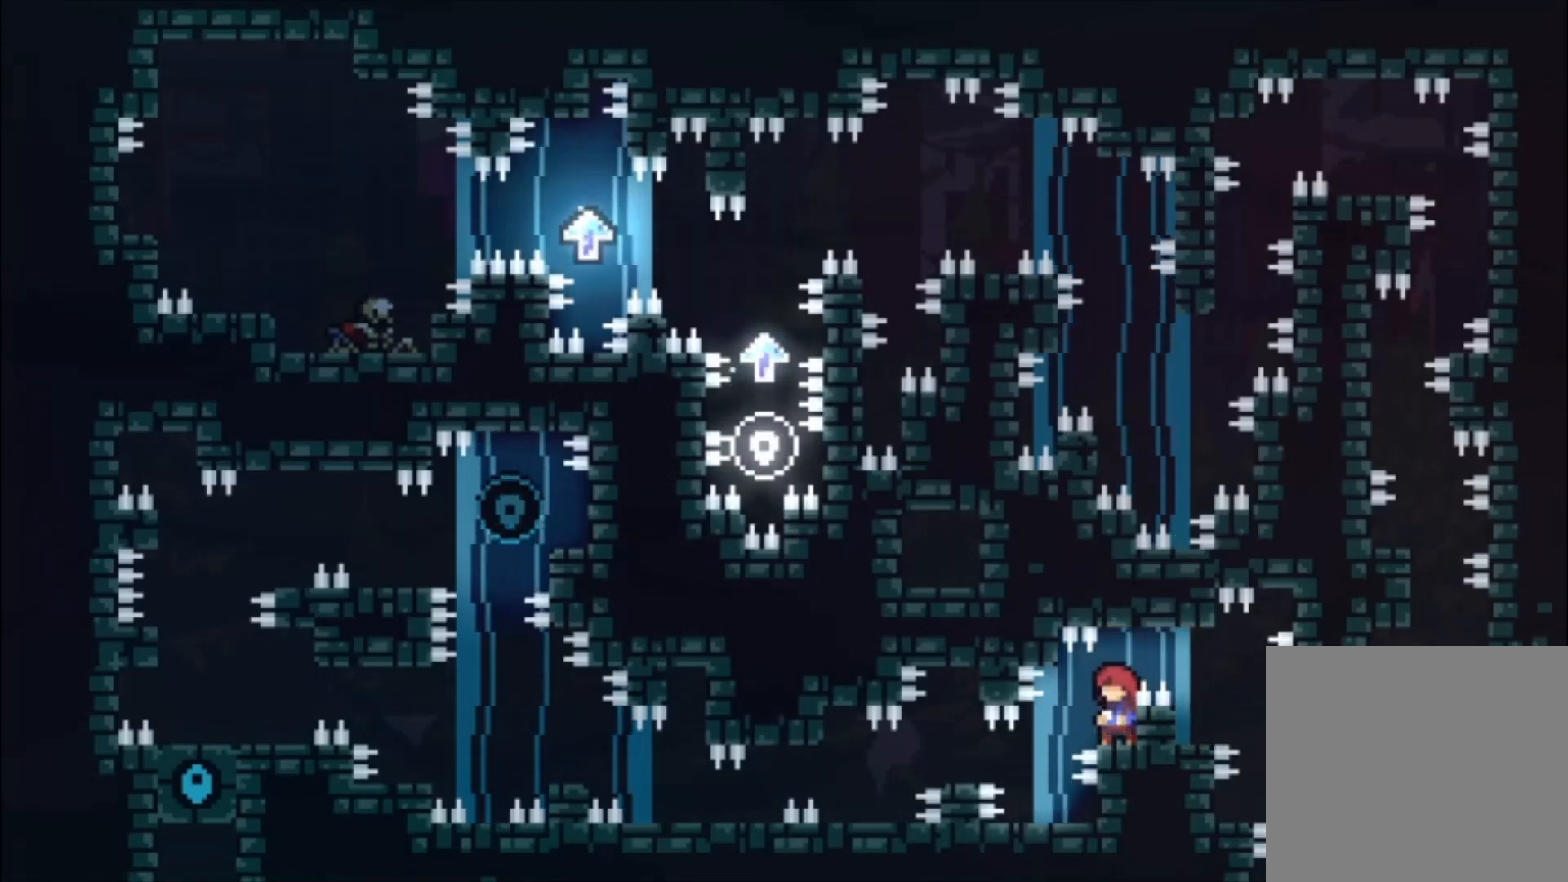
{"buttons": [], "left_stick": "center", "events": []}
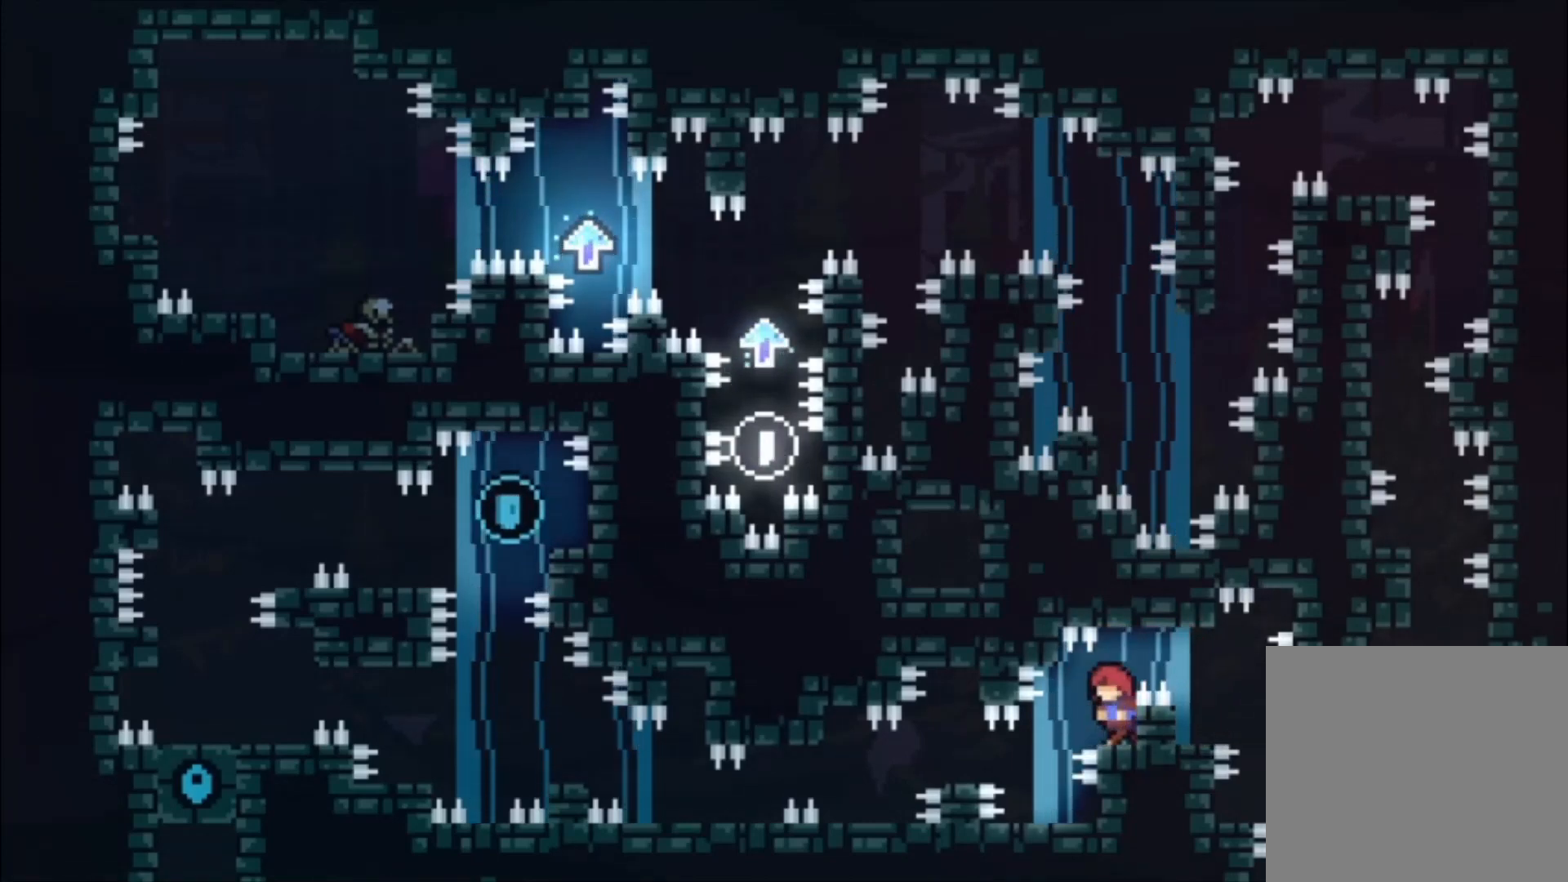
{"buttons": [], "left_stick": "center", "events": [[367, "left_stick", "left"], [467, "left_stick", "center"]]}
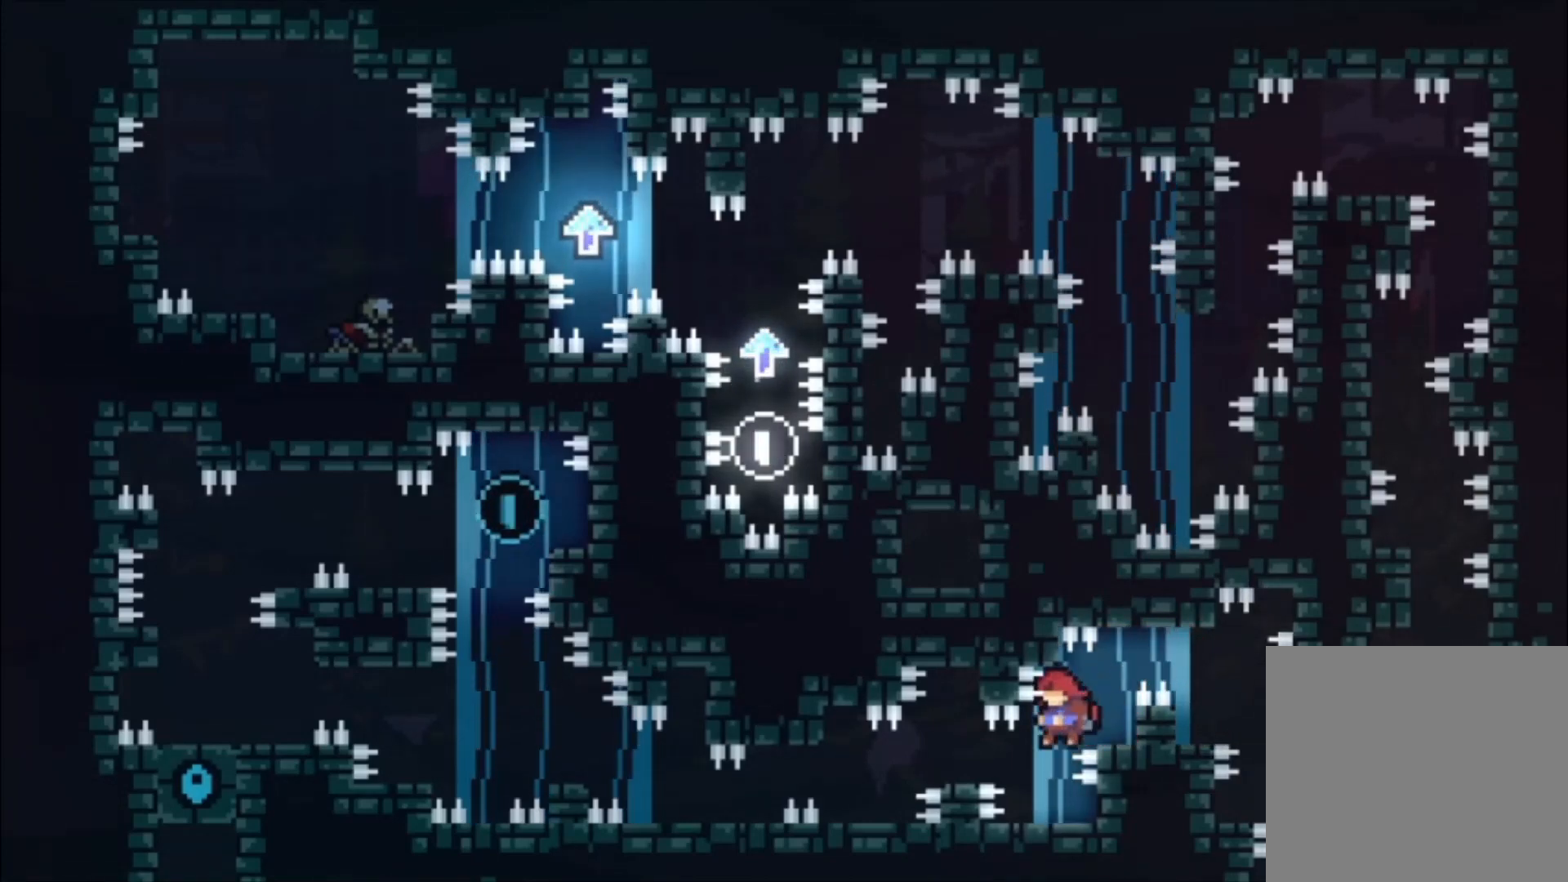
{"buttons": [], "left_stick": "center", "events": []}
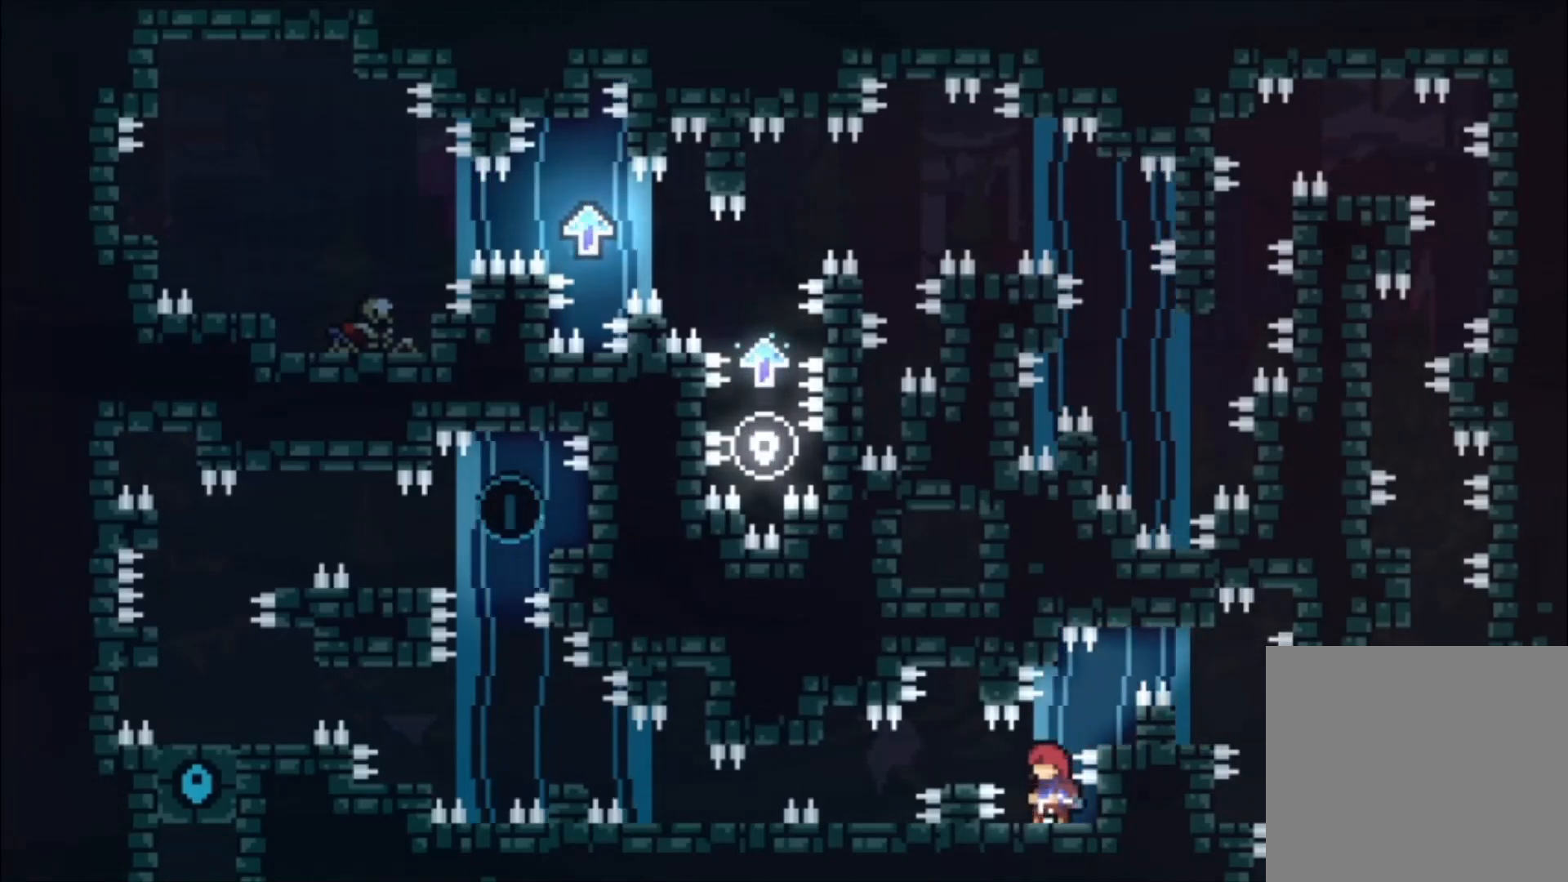
{"buttons": [], "left_stick": "center", "events": [[33, "left_stick", "down-left"], [133, "A", "down"], [167, "A", "up"], [300, "left_stick", "center"]]}
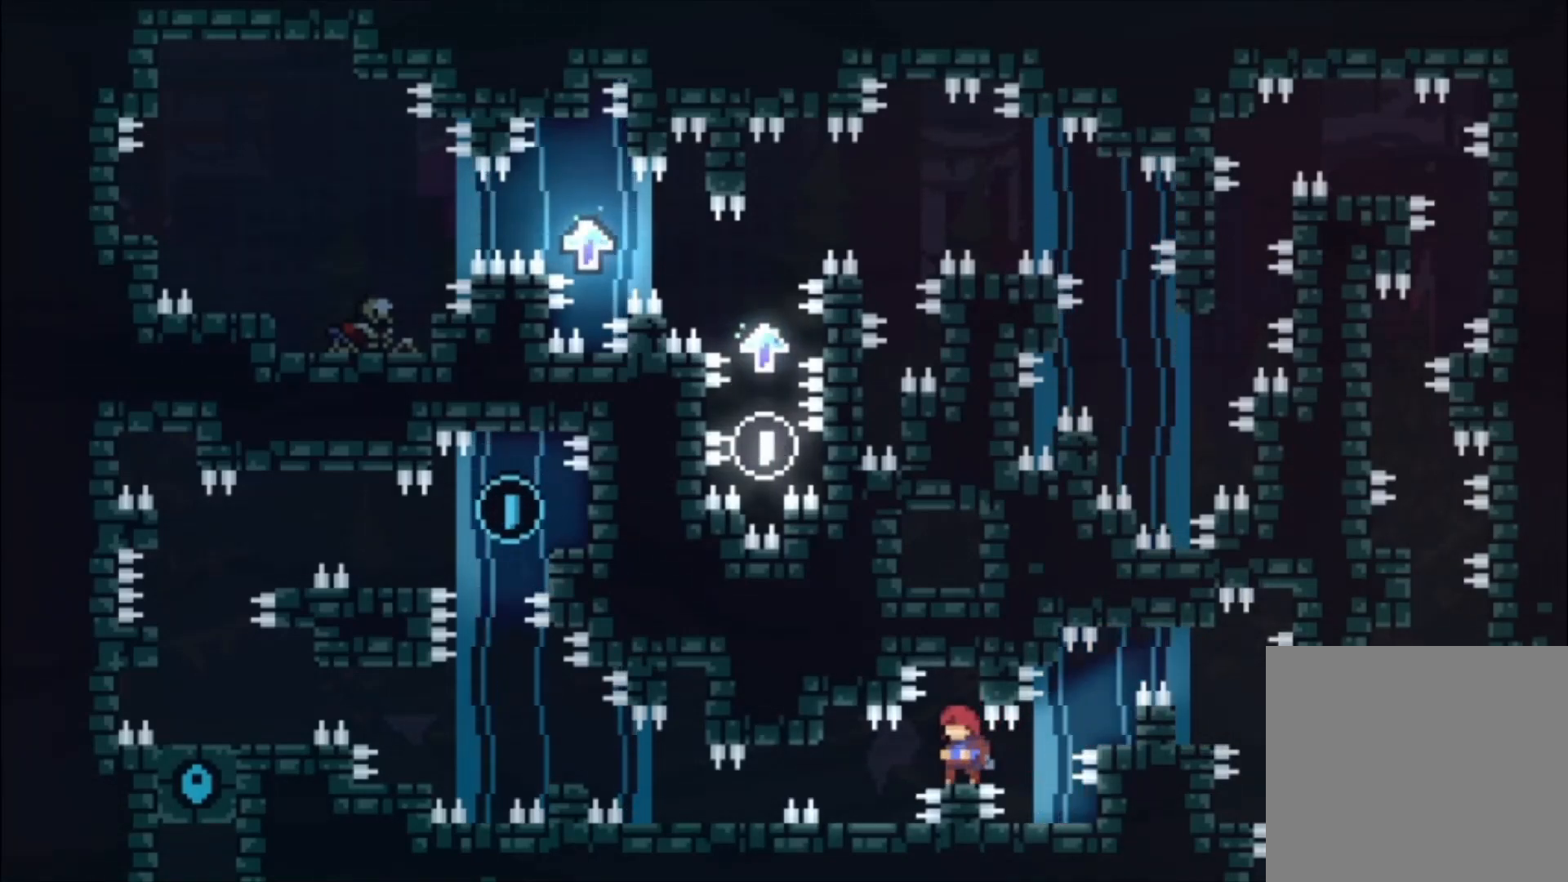
{"buttons": [], "left_stick": "center", "events": [[200, "left_stick", "left"], [367, "left_stick", "center"]]}
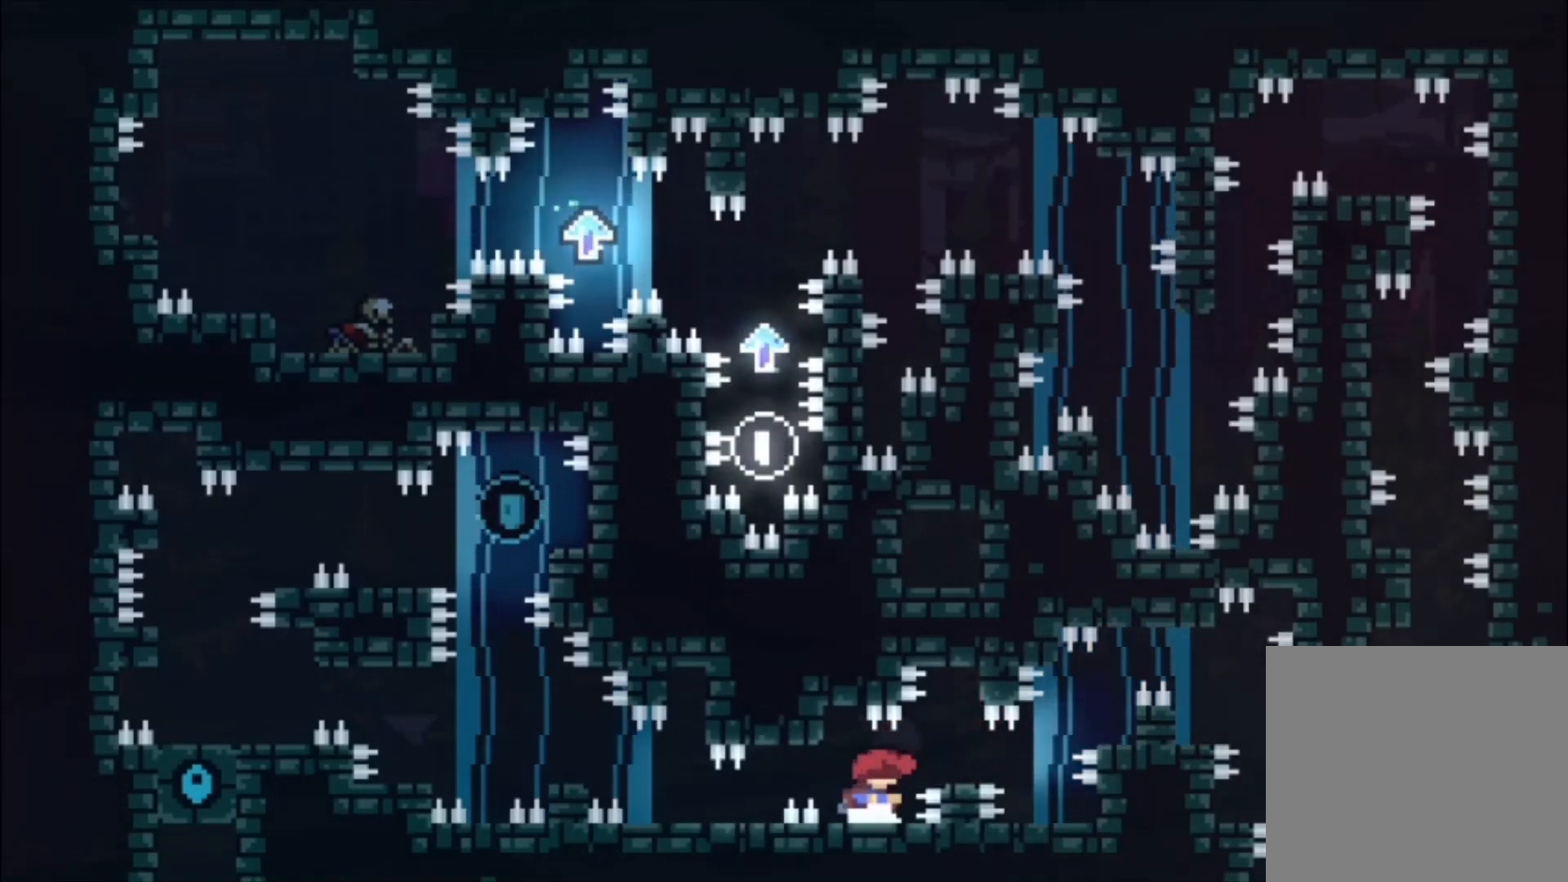
{"buttons": [], "left_stick": "center", "events": [[167, "left_stick", "left"], [233, "left_stick", "center"]]}
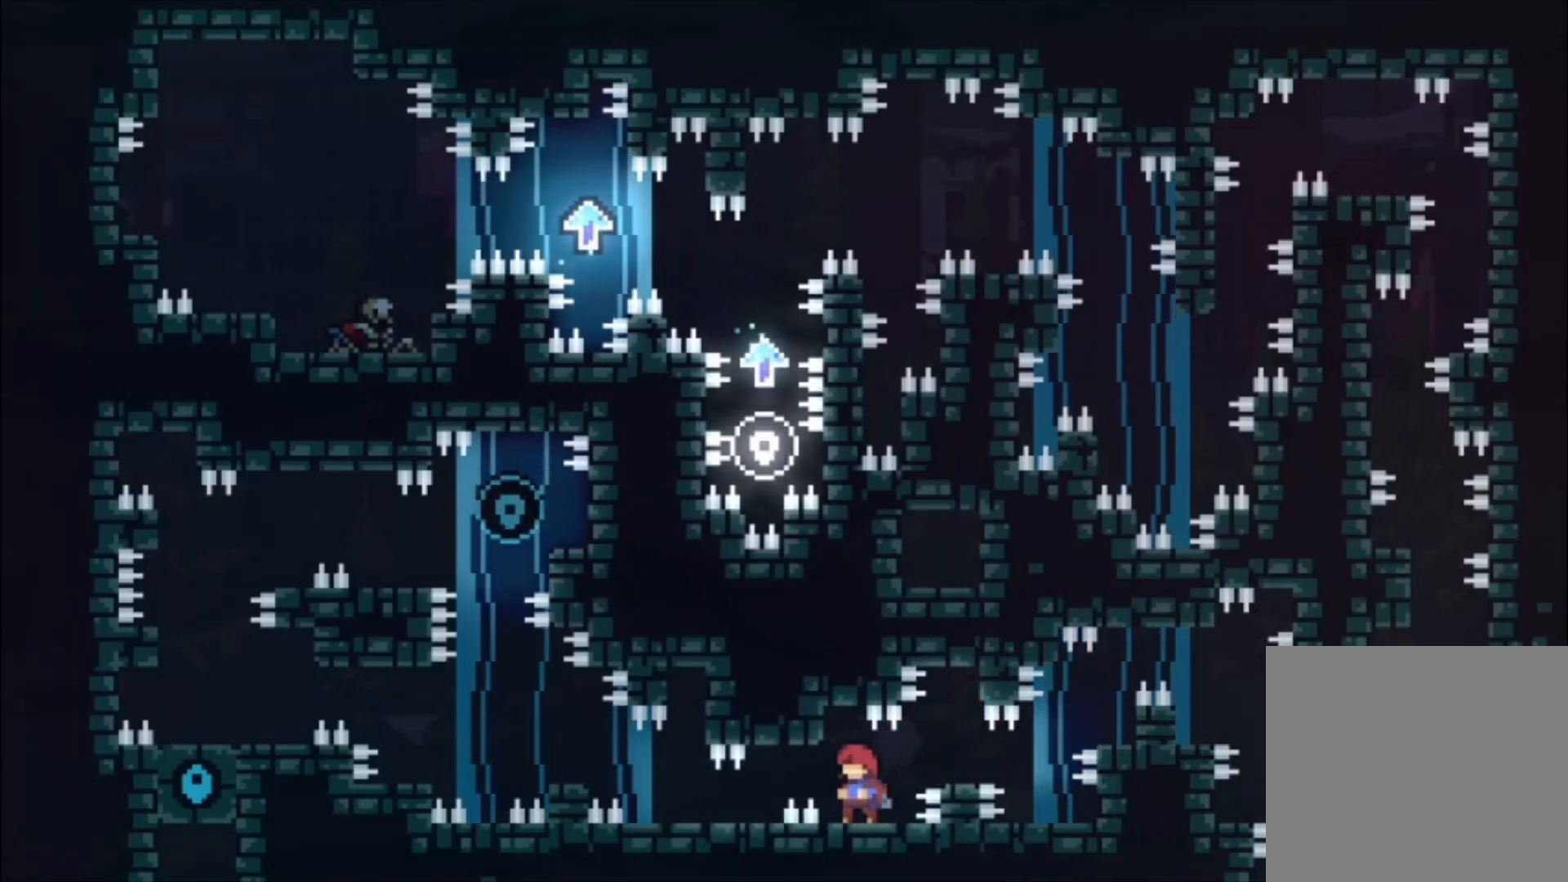
{"buttons": [], "left_stick": "center", "events": []}
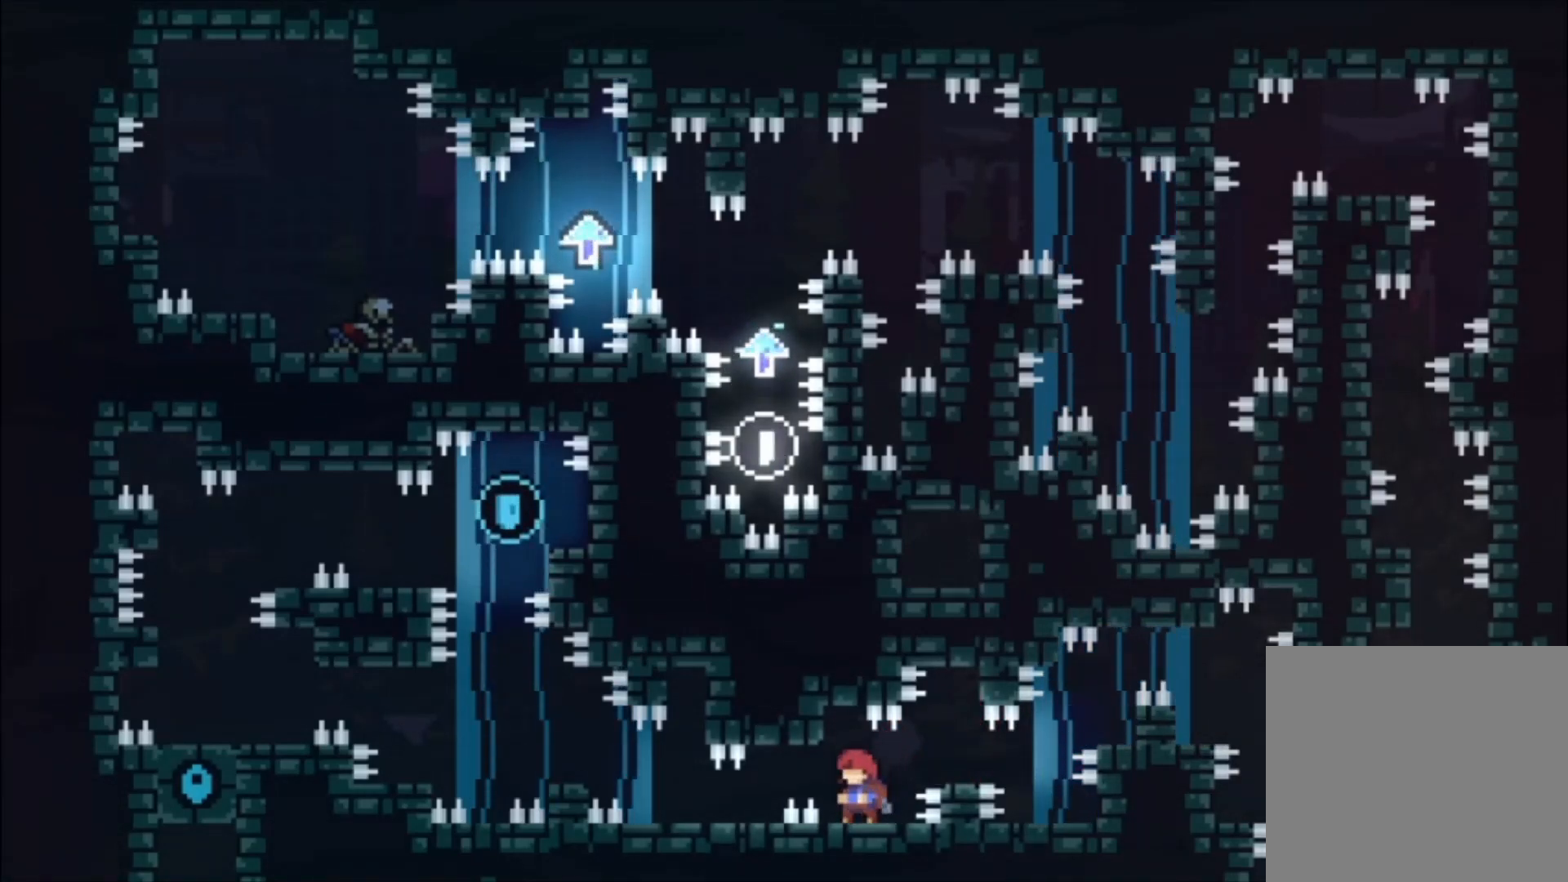
{"buttons": [], "left_stick": "center", "events": []}
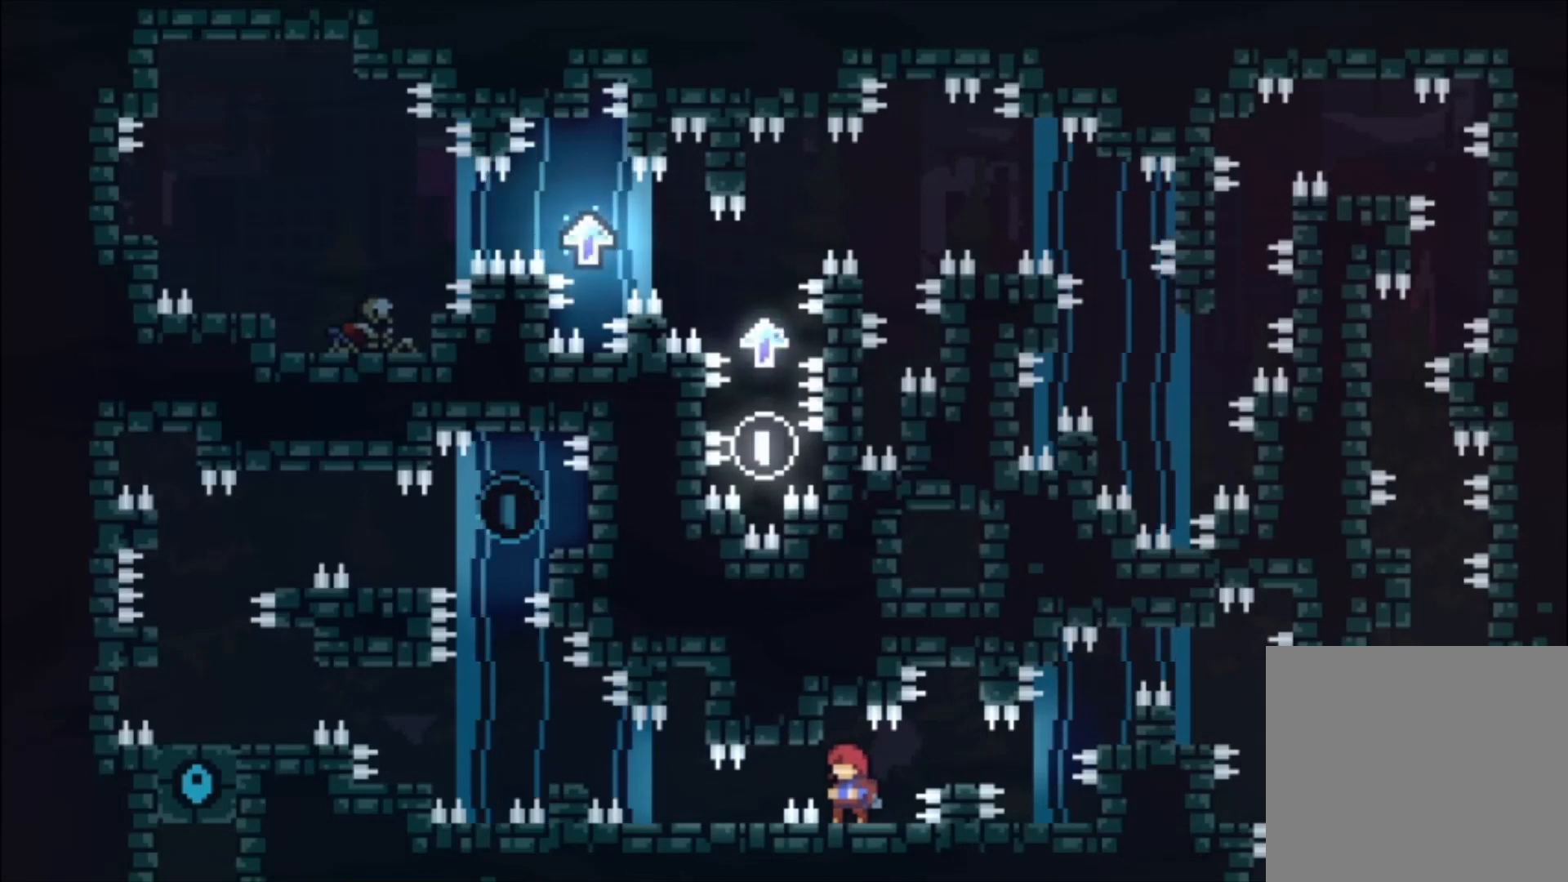
{"buttons": ["A"], "left_stick": "down-left", "events": [[400, "left_stick", "down-left"], [467, "A", "down"]]}
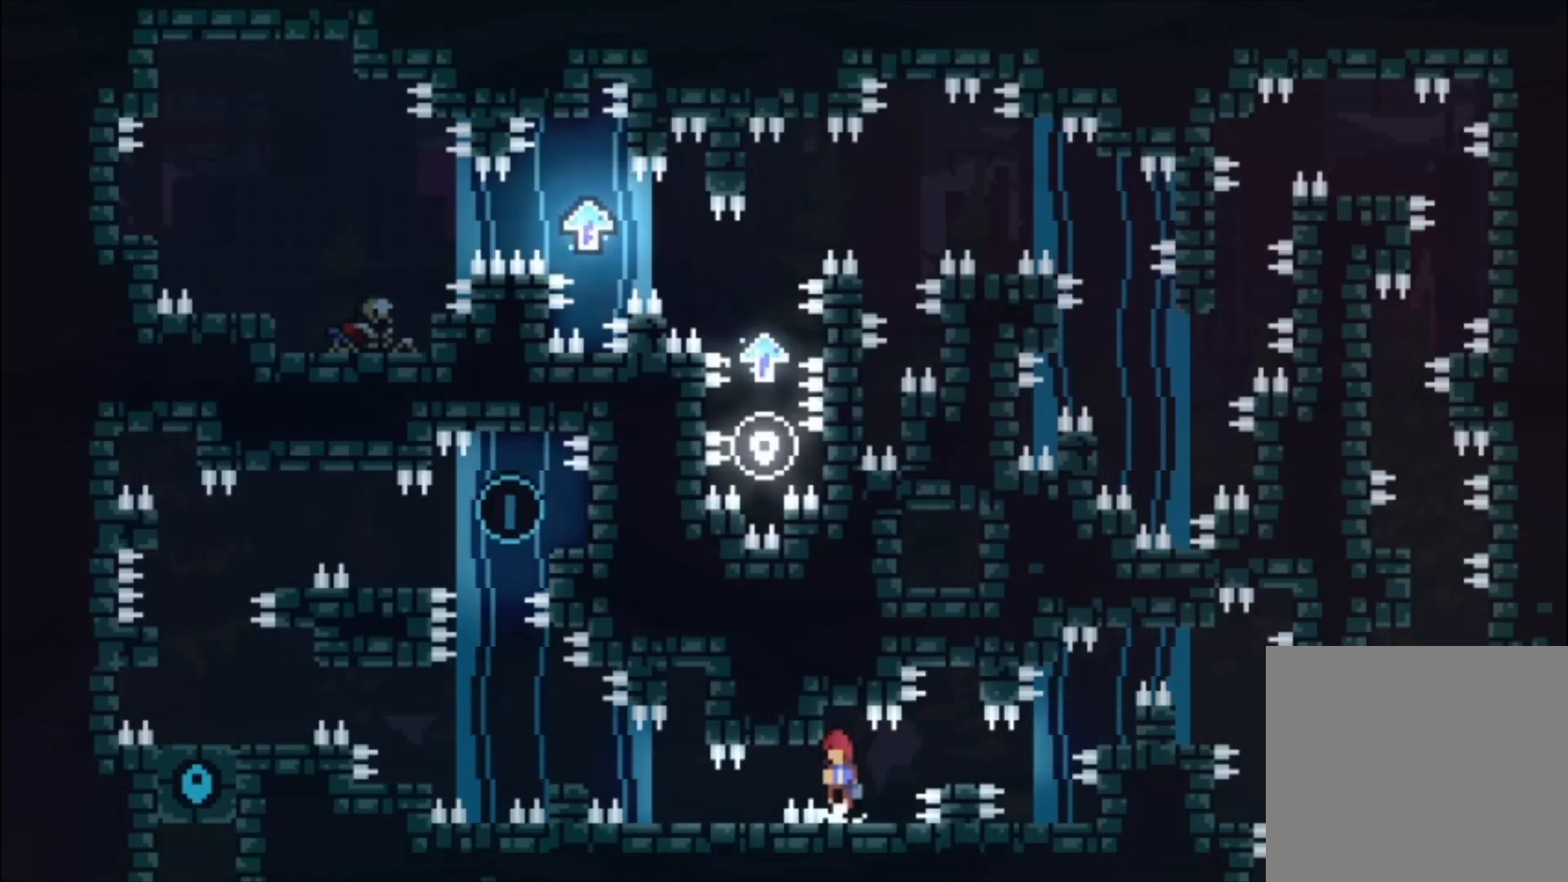
{"buttons": [], "left_stick": "center", "events": [[33, "A", "up"], [233, "left_stick", "center"]]}
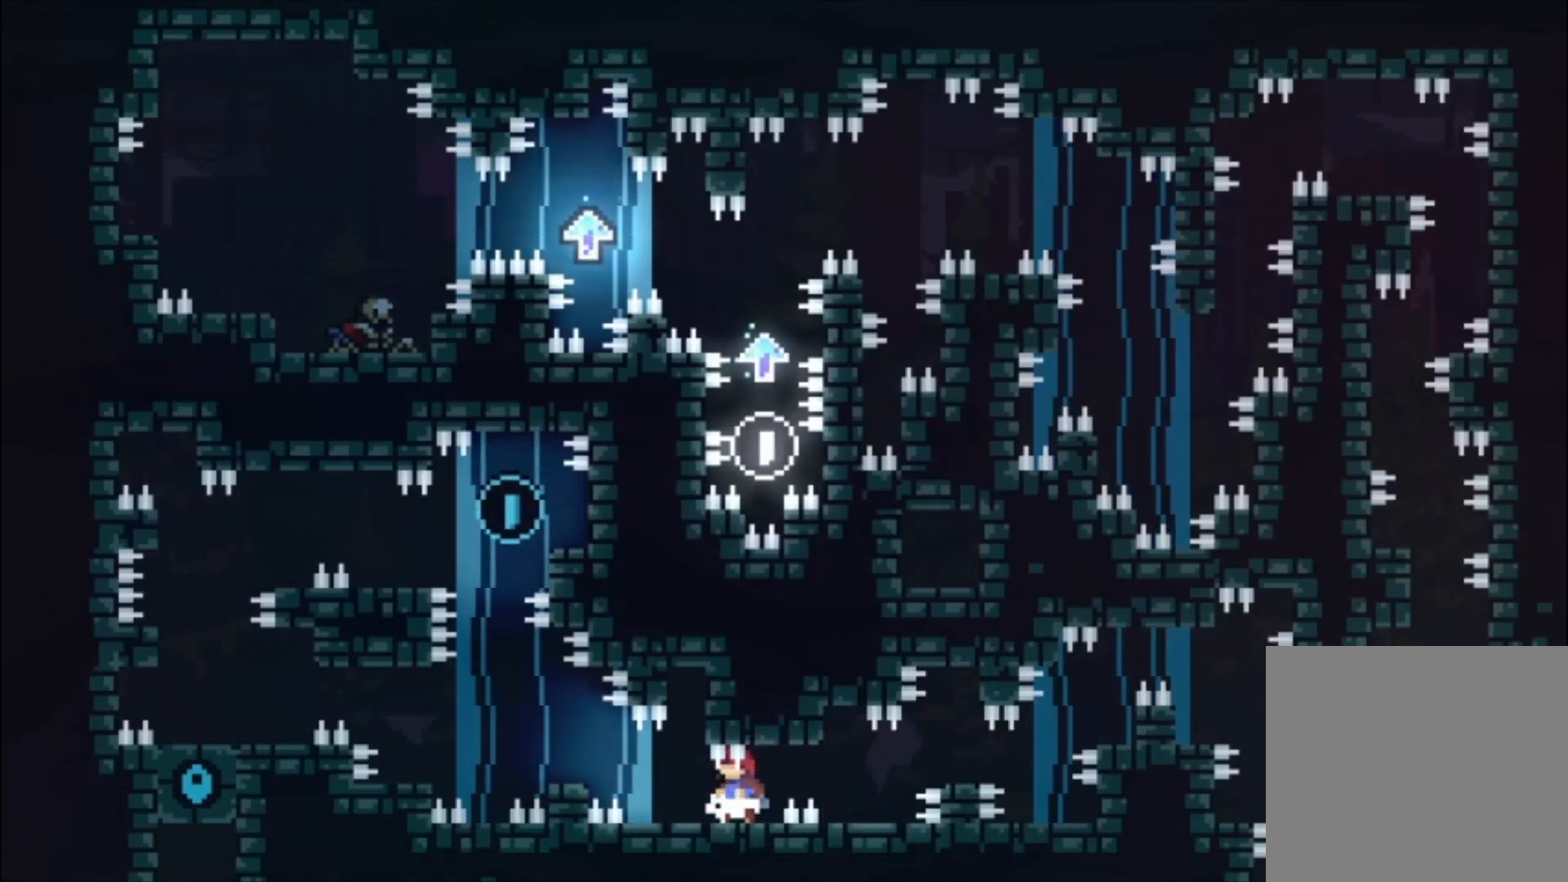
{"buttons": [], "left_stick": "center", "events": [[233, "left_stick", "left"], [333, "left_stick", "center"]]}
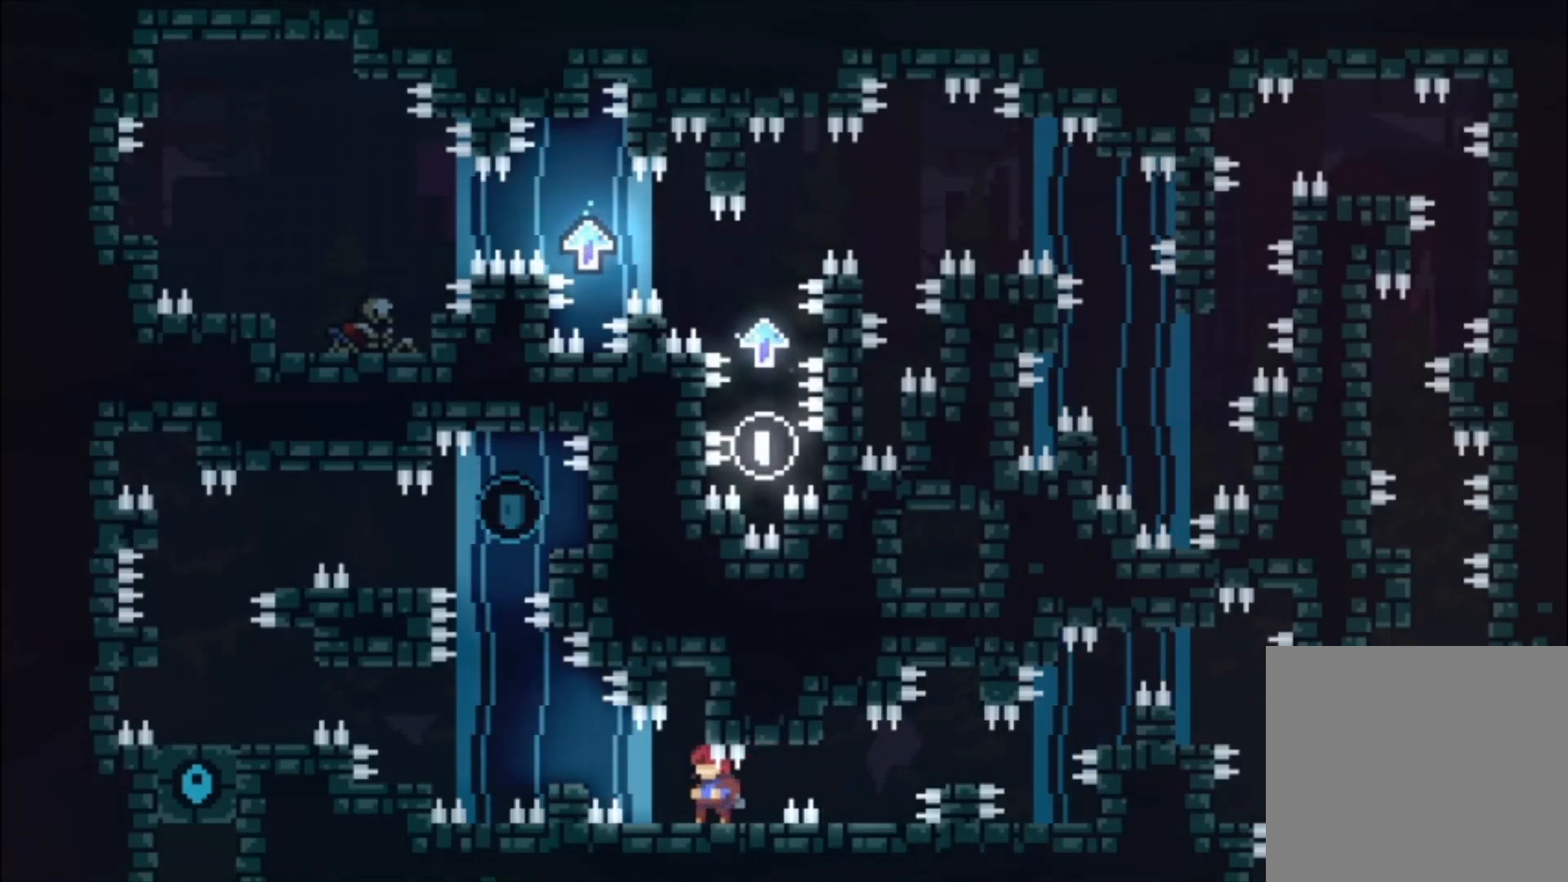
{"buttons": [], "left_stick": "left", "events": [[100, "left_stick", "left"], [167, "left_stick", "center"], [500, "left_stick", "left"]]}
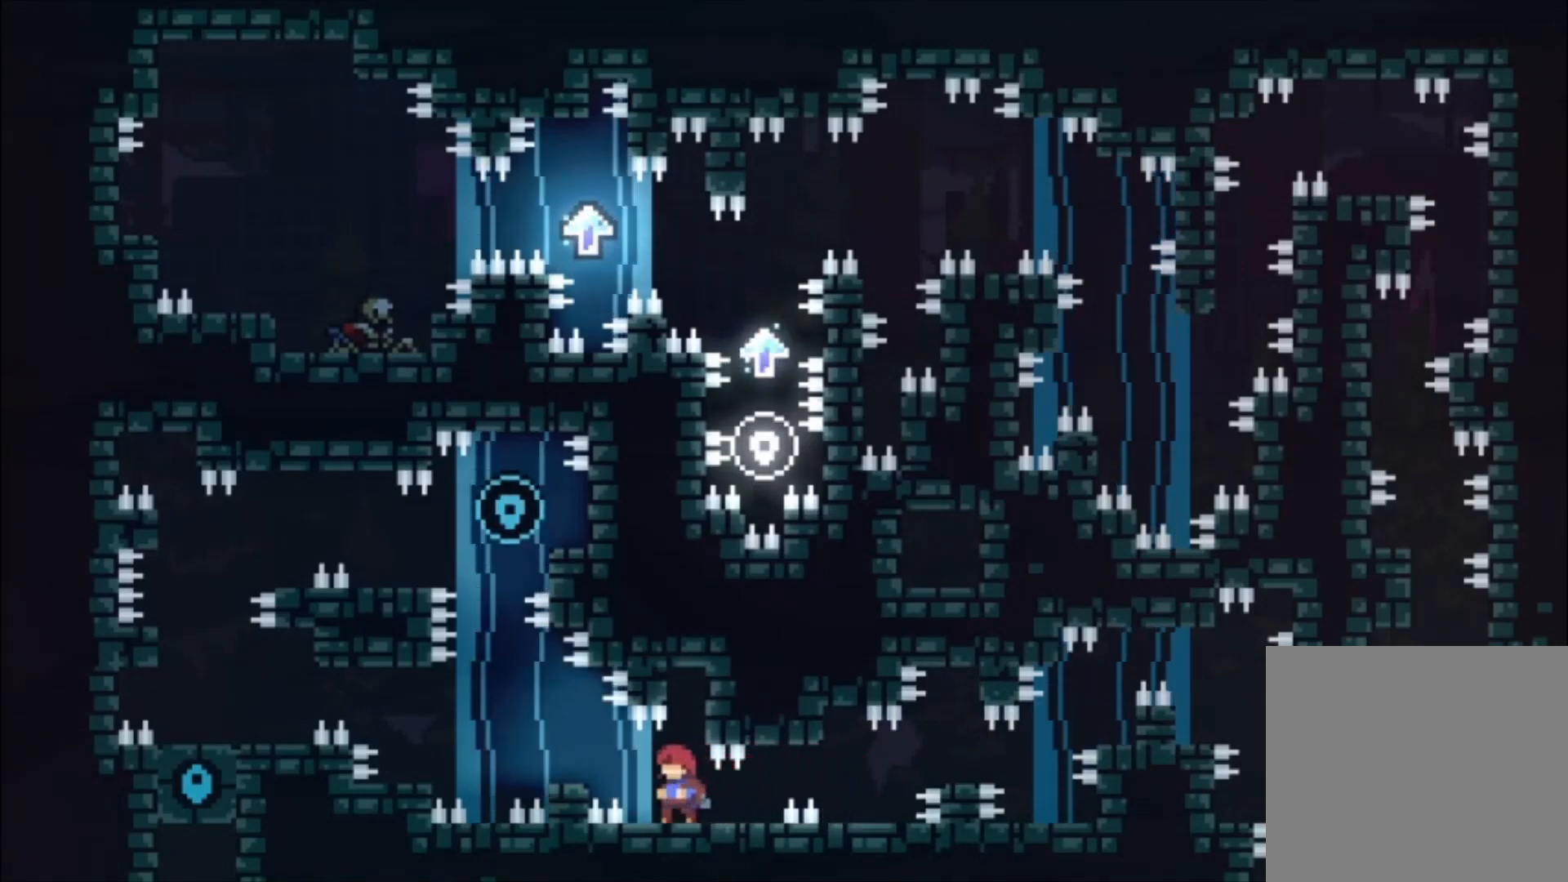
{"buttons": [], "left_stick": "left", "events": [[33, "left_stick", "center"], [500, "left_stick", "left"]]}
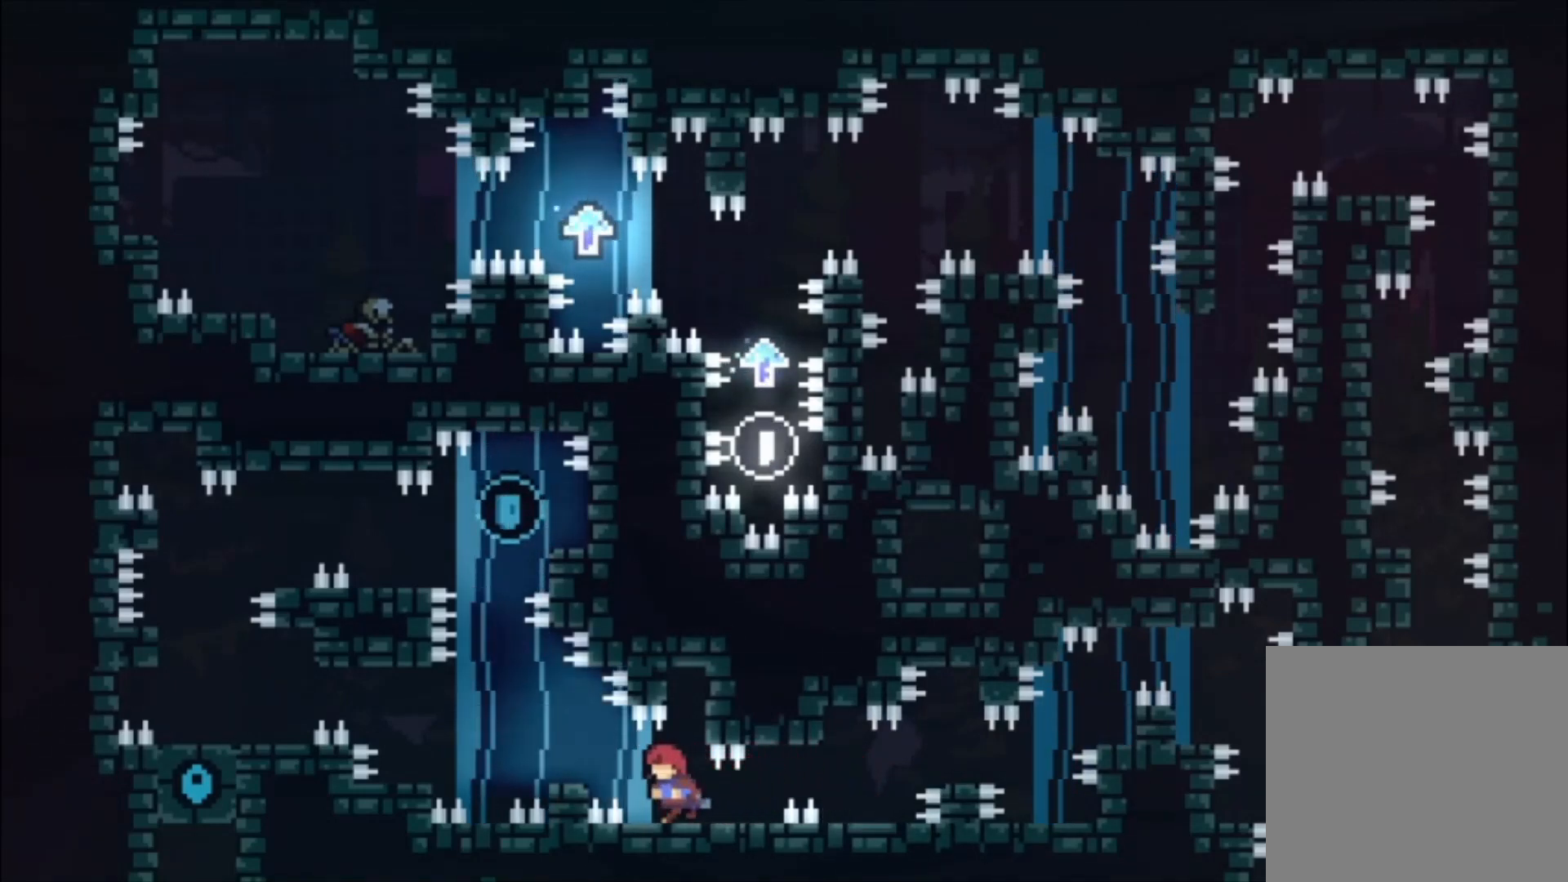
{"buttons": [], "left_stick": "center", "events": [[67, "A", "down"], [133, "A", "up"], [267, "left_stick", "center"]]}
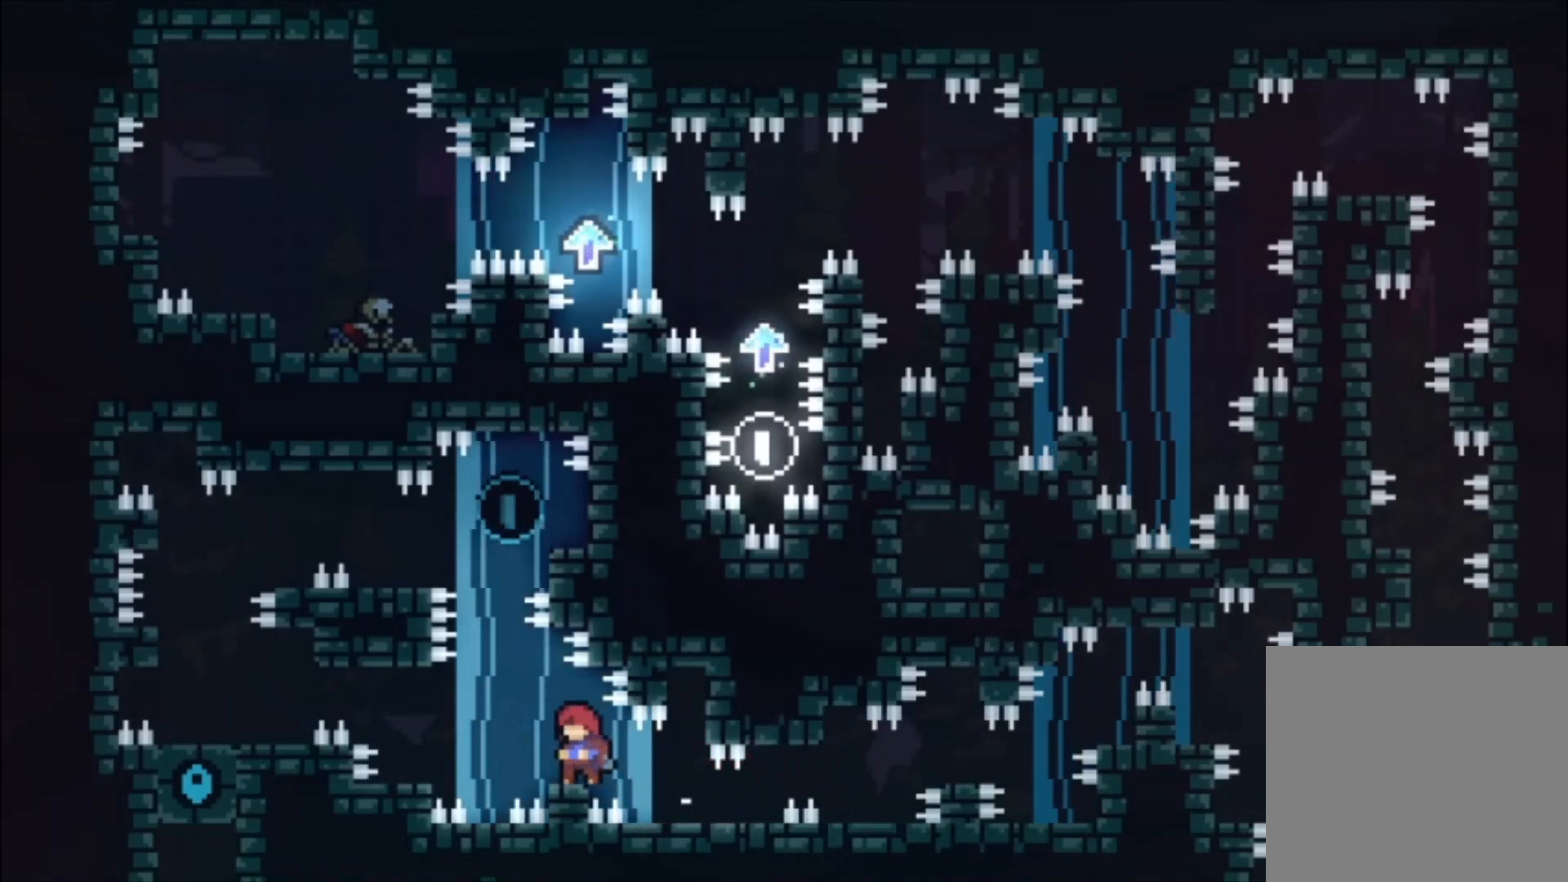
{"buttons": [], "left_stick": "left", "events": [[433, "left_stick", "left"]]}
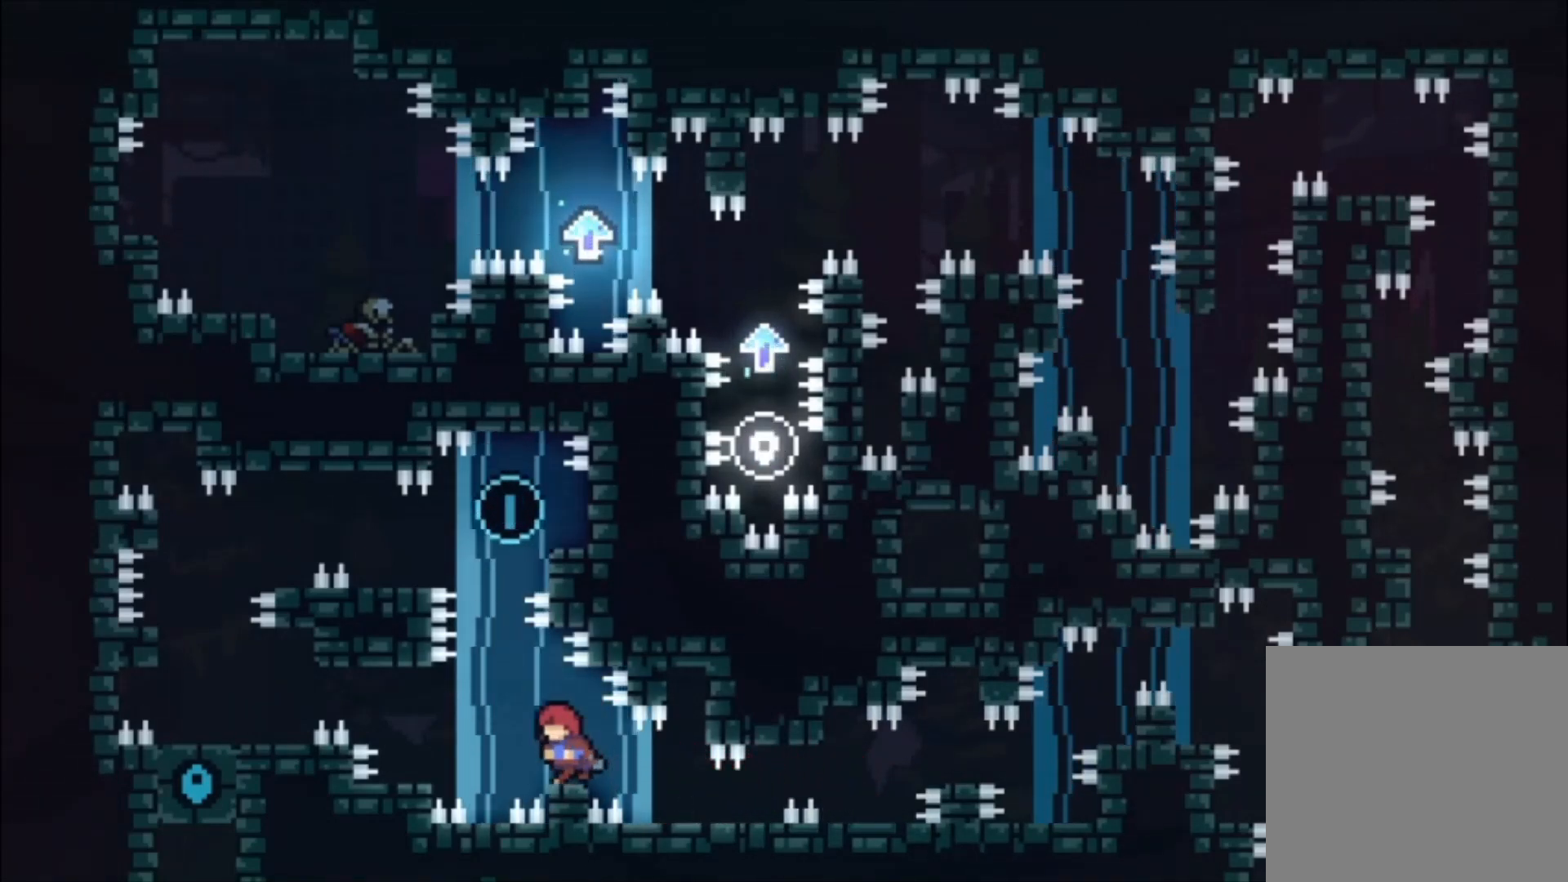
{"buttons": [], "left_stick": "center", "events": [[33, "A", "down"], [100, "A", "up"], [300, "left_stick", "center"]]}
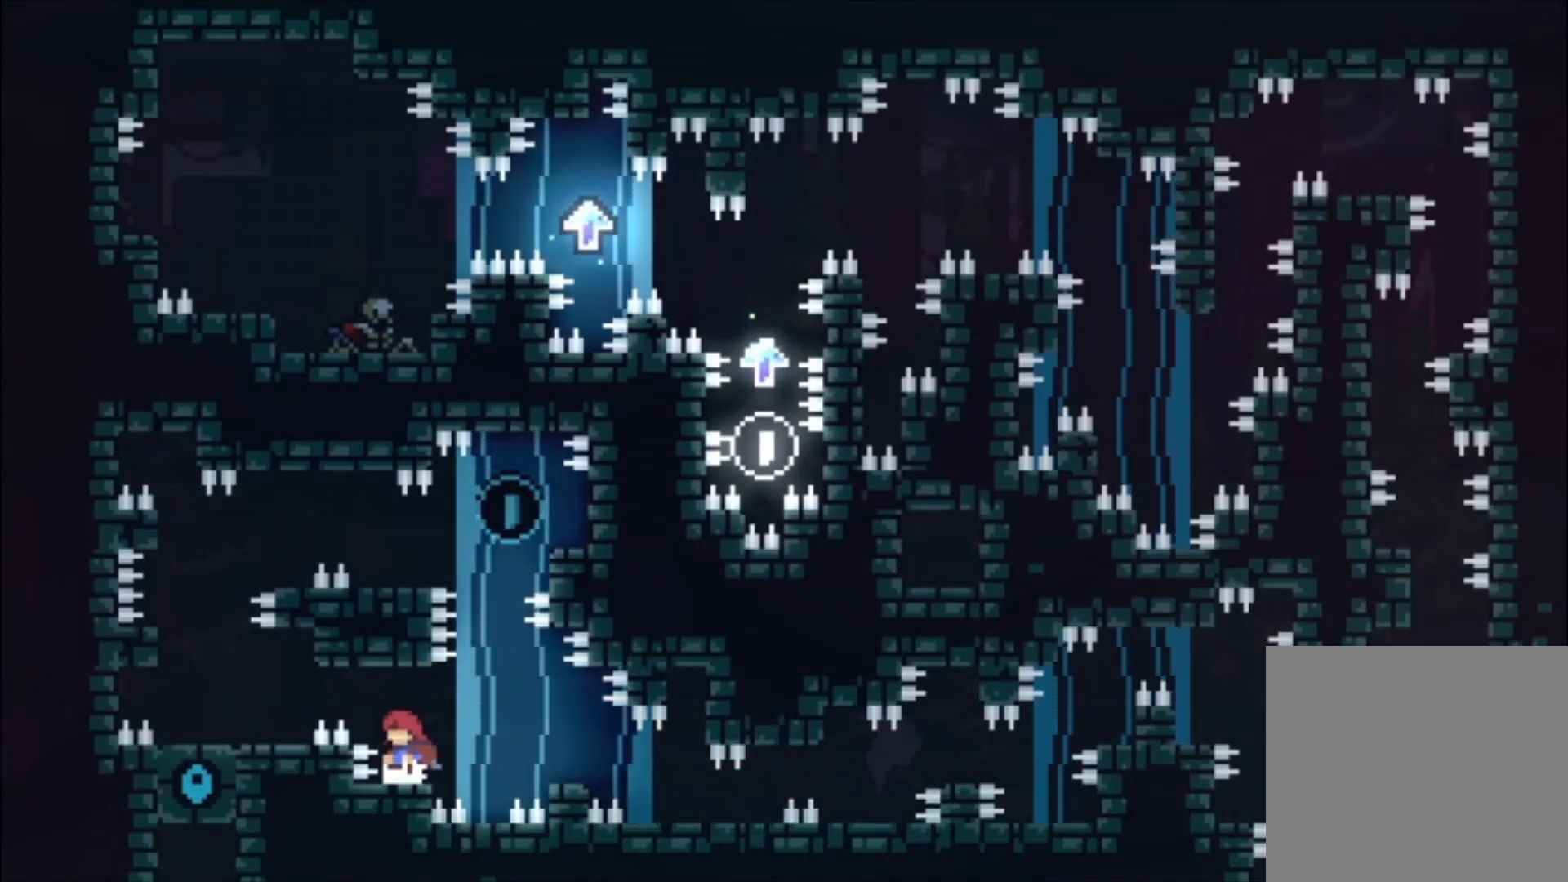
{"buttons": ["A"], "left_stick": "down-left", "events": [[400, "left_stick", "down-left"], [433, "A", "down"]]}
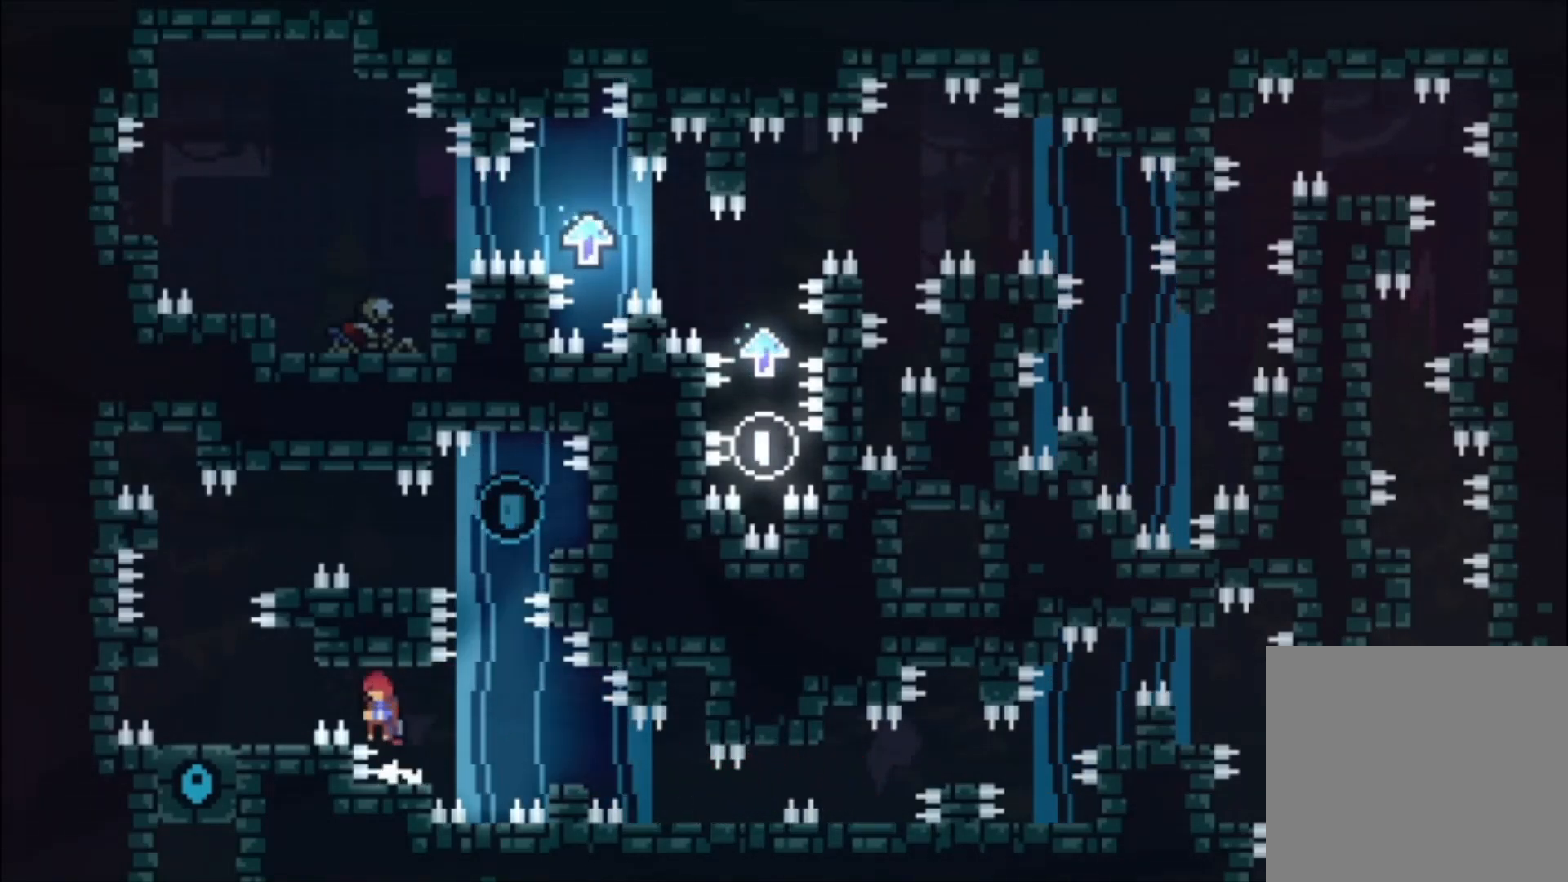
{"buttons": [], "left_stick": "center", "events": [[200, "A", "up"], [300, "left_stick", "center"]]}
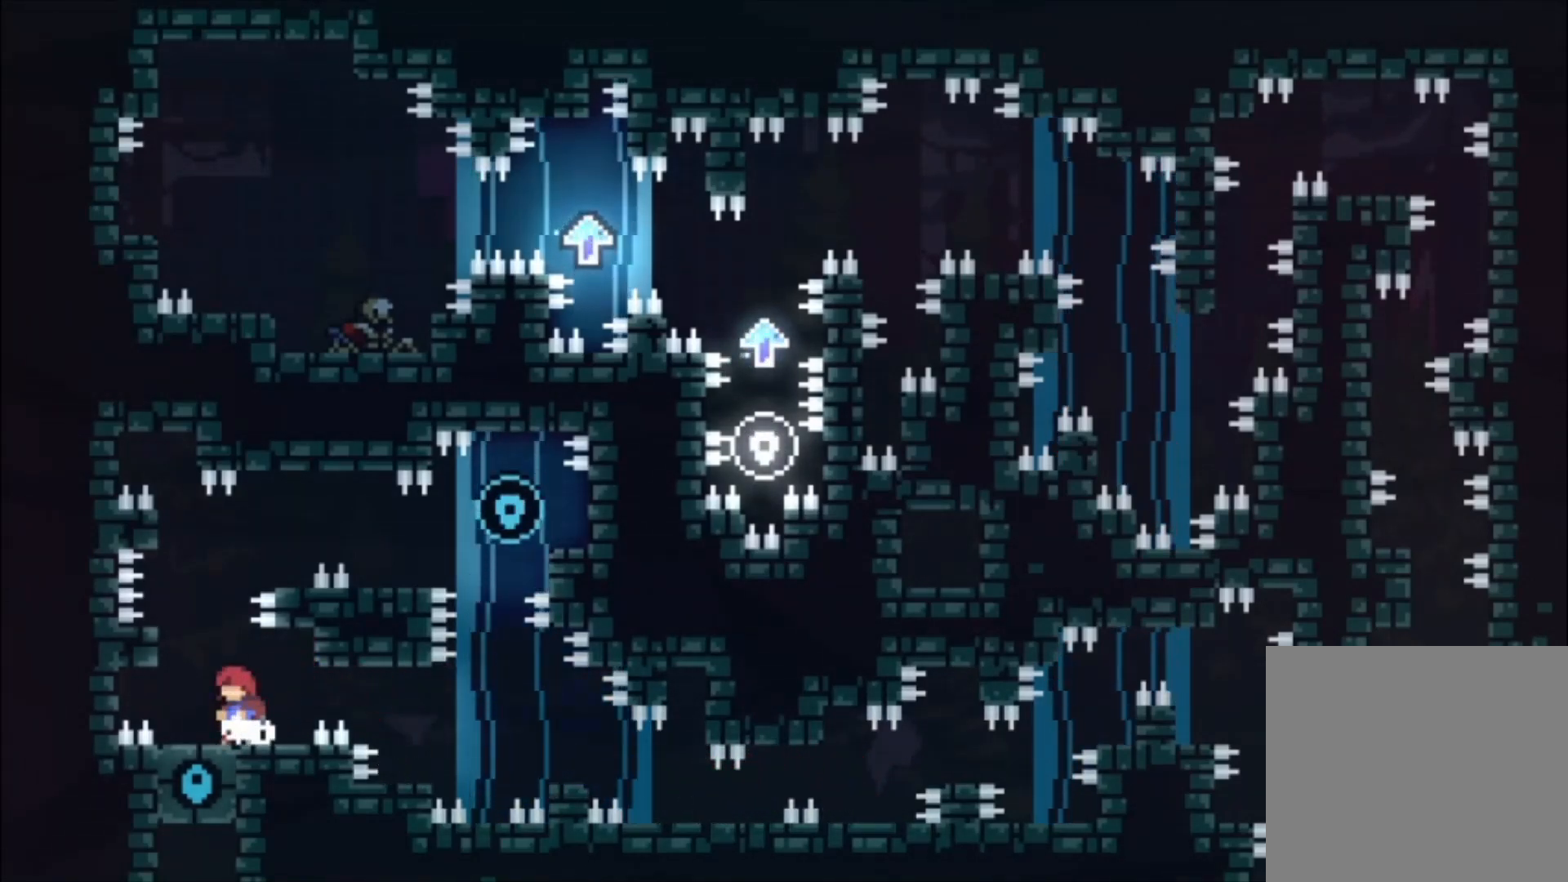
{"buttons": ["L1"], "left_stick": "center", "events": [[200, "A", "down"], [200, "left_stick", "left"], [267, "L1", "down"], [300, "A", "up"], [433, "left_stick", "center"]]}
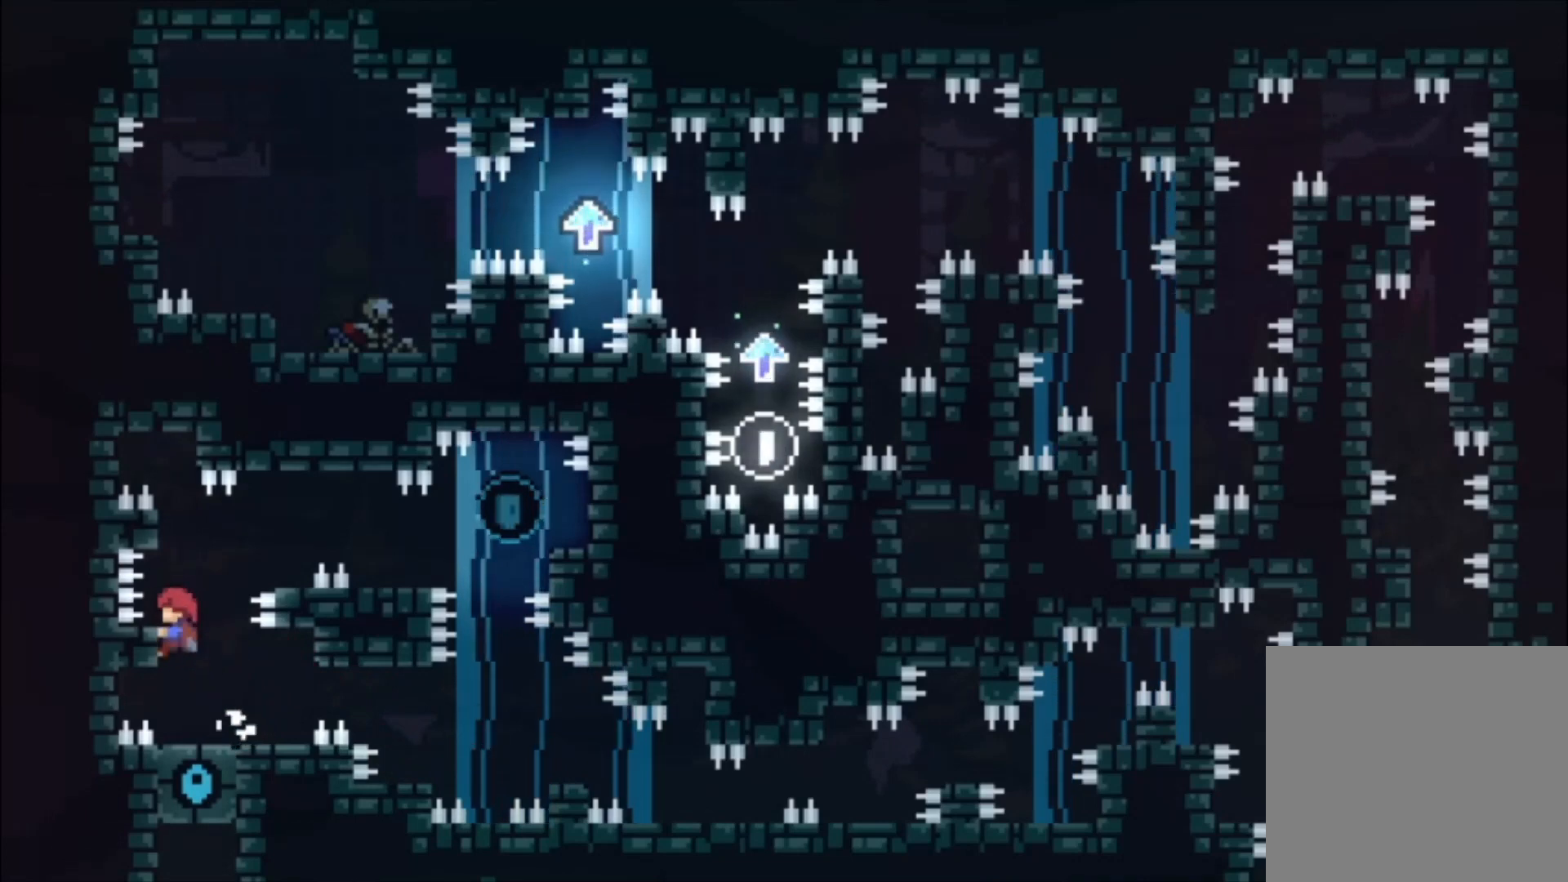
{"buttons": ["L1"], "left_stick": "up-left", "events": [[500, "left_stick", "up-left"]]}
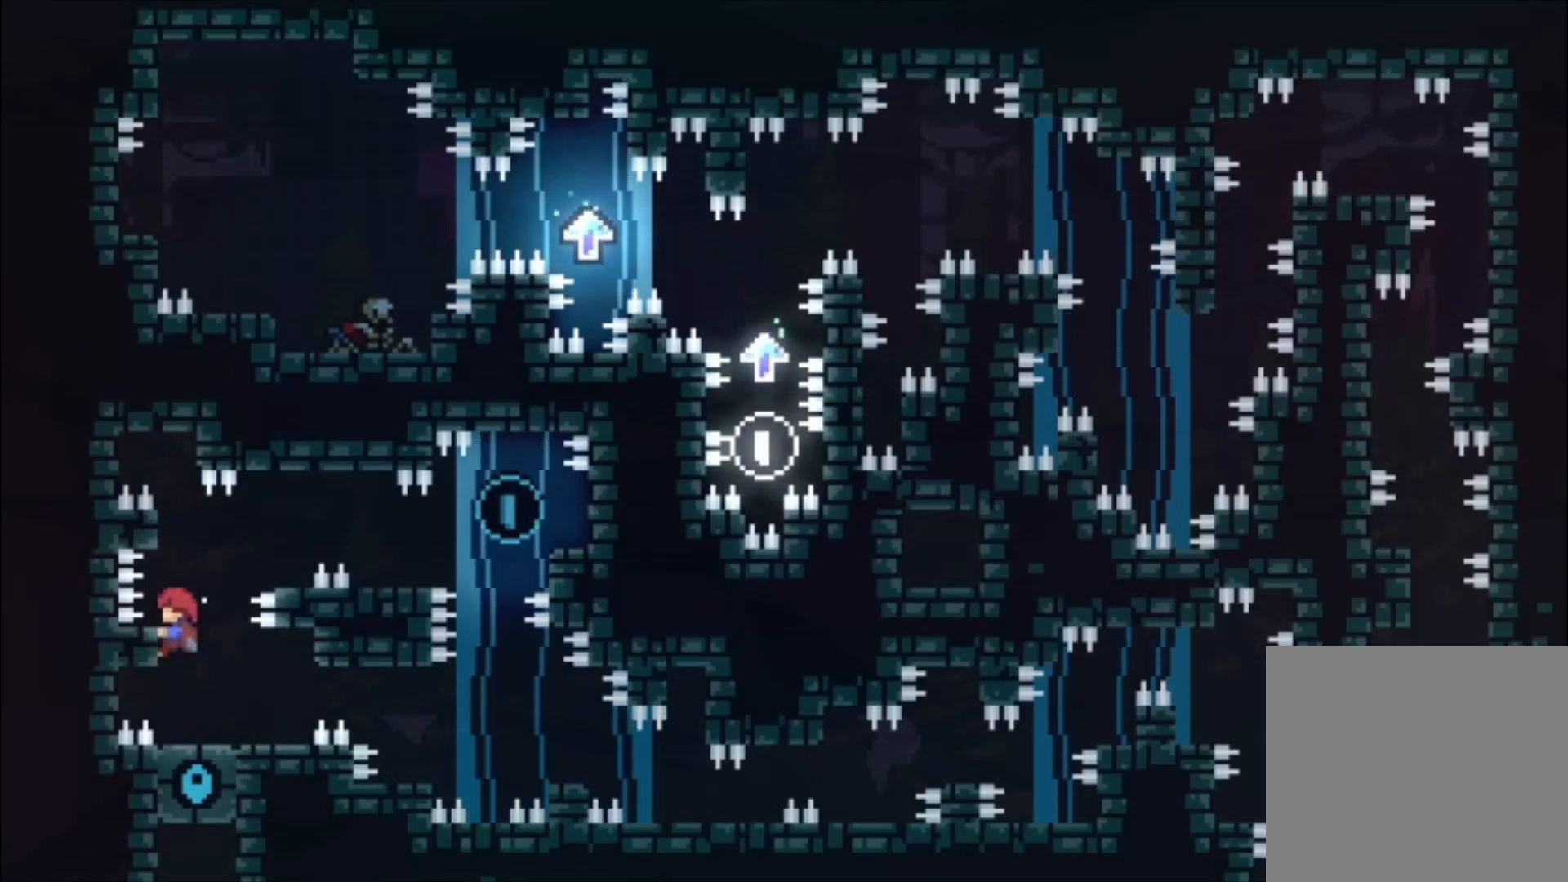
{"buttons": ["A", "L1"], "left_stick": "center", "events": [[67, "left_stick", "center"], [333, "A", "down"]]}